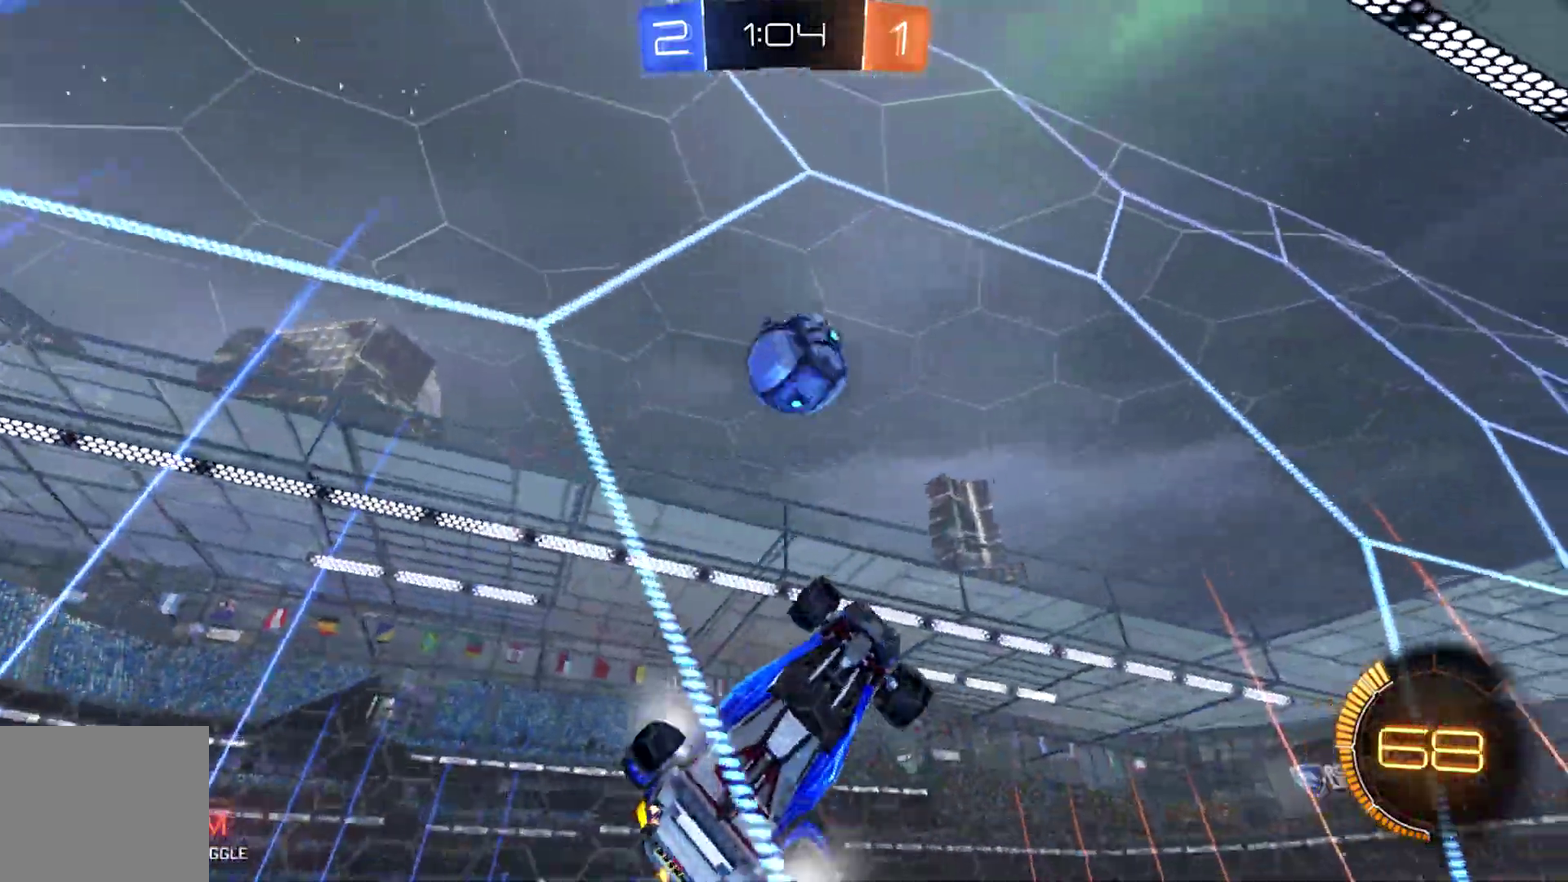
Gameplay with a controller (PlayStation layout); each line is a JSON object with the inputs held at the frame after it. "events" lists button and stick changes between this image and that frame as [ms after this image, input, new state], when the widget could be followed in between. Not read: L1.
{"buttons": ["R2"], "left_stick": "left", "right_stick": "center", "events": [[167, "left_stick", "left"], [300, "left_stick", "center"], [500, "left_stick", "left"]]}
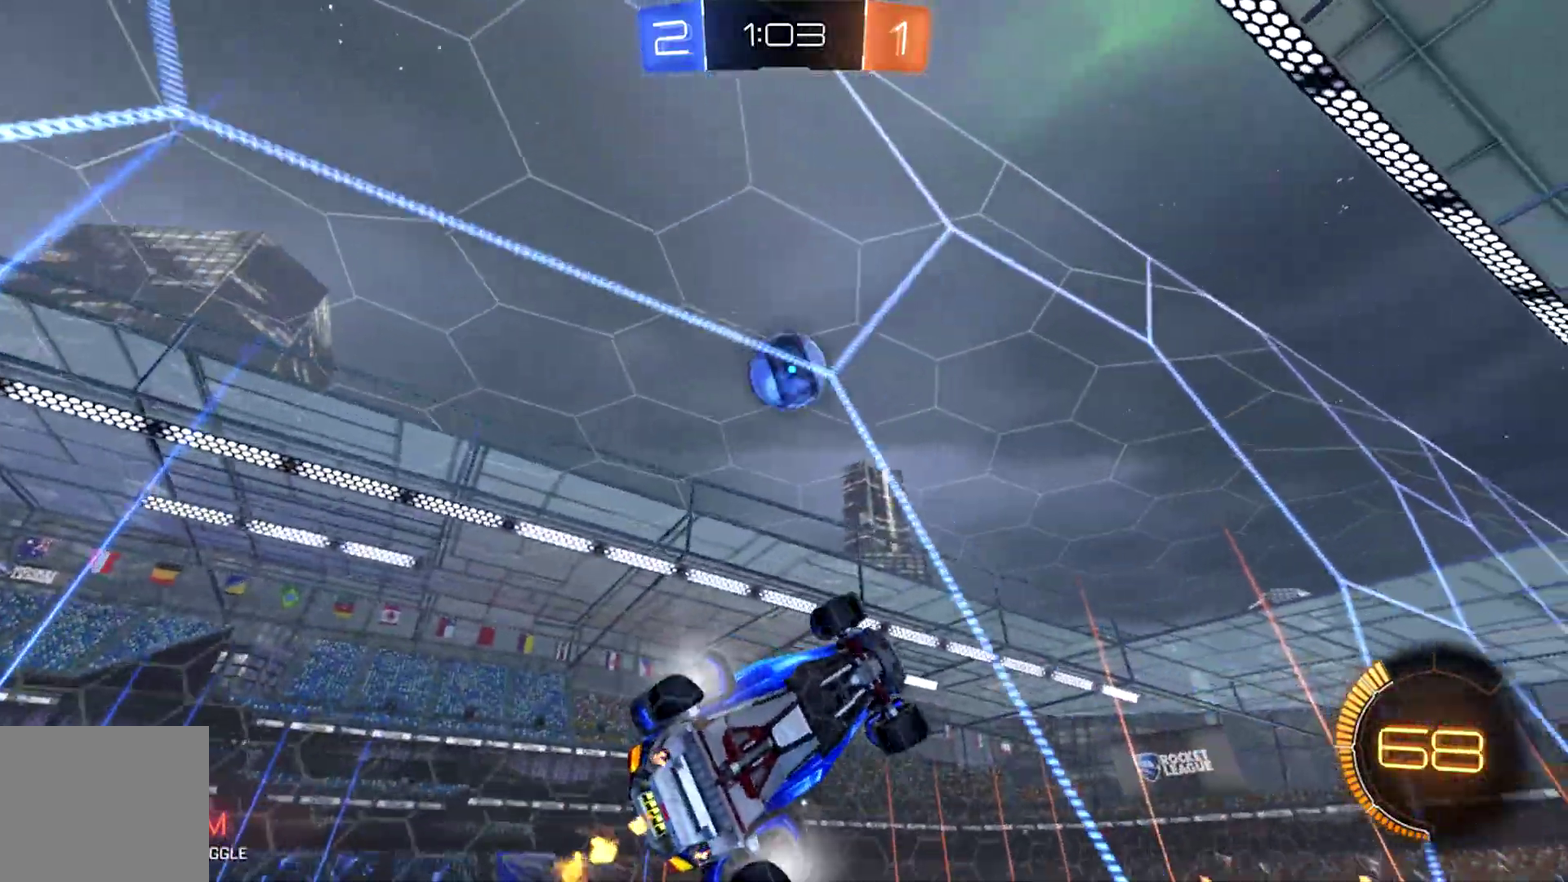
{"buttons": ["CROSS", "R2"], "left_stick": "down", "right_stick": "center", "events": [[67, "L2", "down"], [200, "L2", "up"], [200, "left_stick", "center"], [467, "CROSS", "down"], [467, "left_stick", "down"]]}
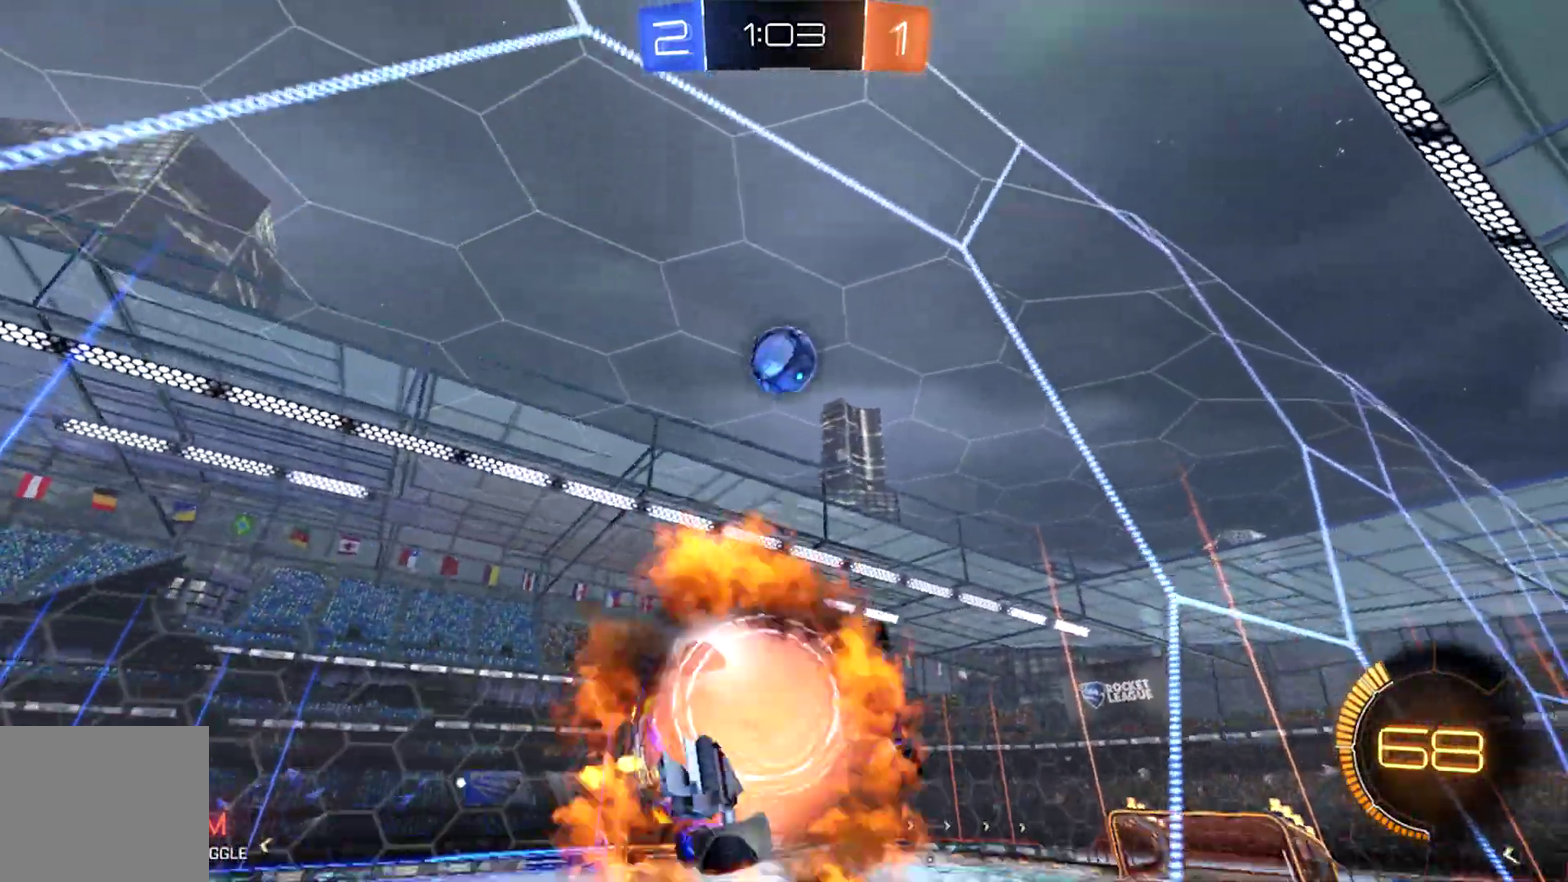
{"buttons": ["CIRCLE", "R2"], "left_stick": "right", "right_stick": "center", "events": [[167, "CIRCLE", "down"], [233, "CROSS", "up"], [400, "left_stick", "right"]]}
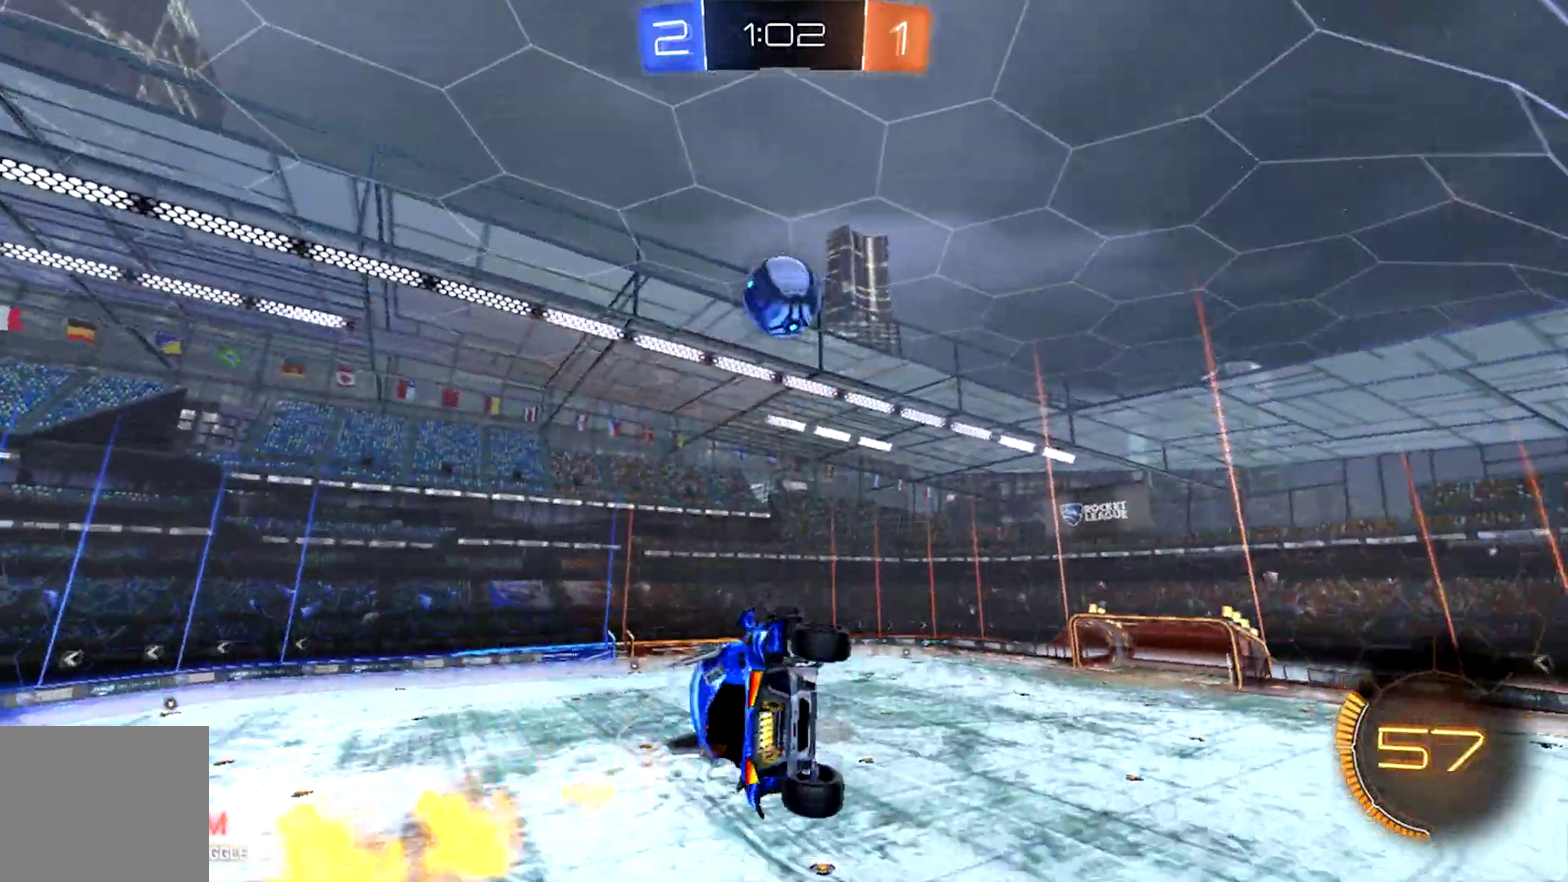
{"buttons": ["CIRCLE", "R2"], "left_stick": "down-right", "right_stick": "center", "events": [[167, "left_stick", "down-right"]]}
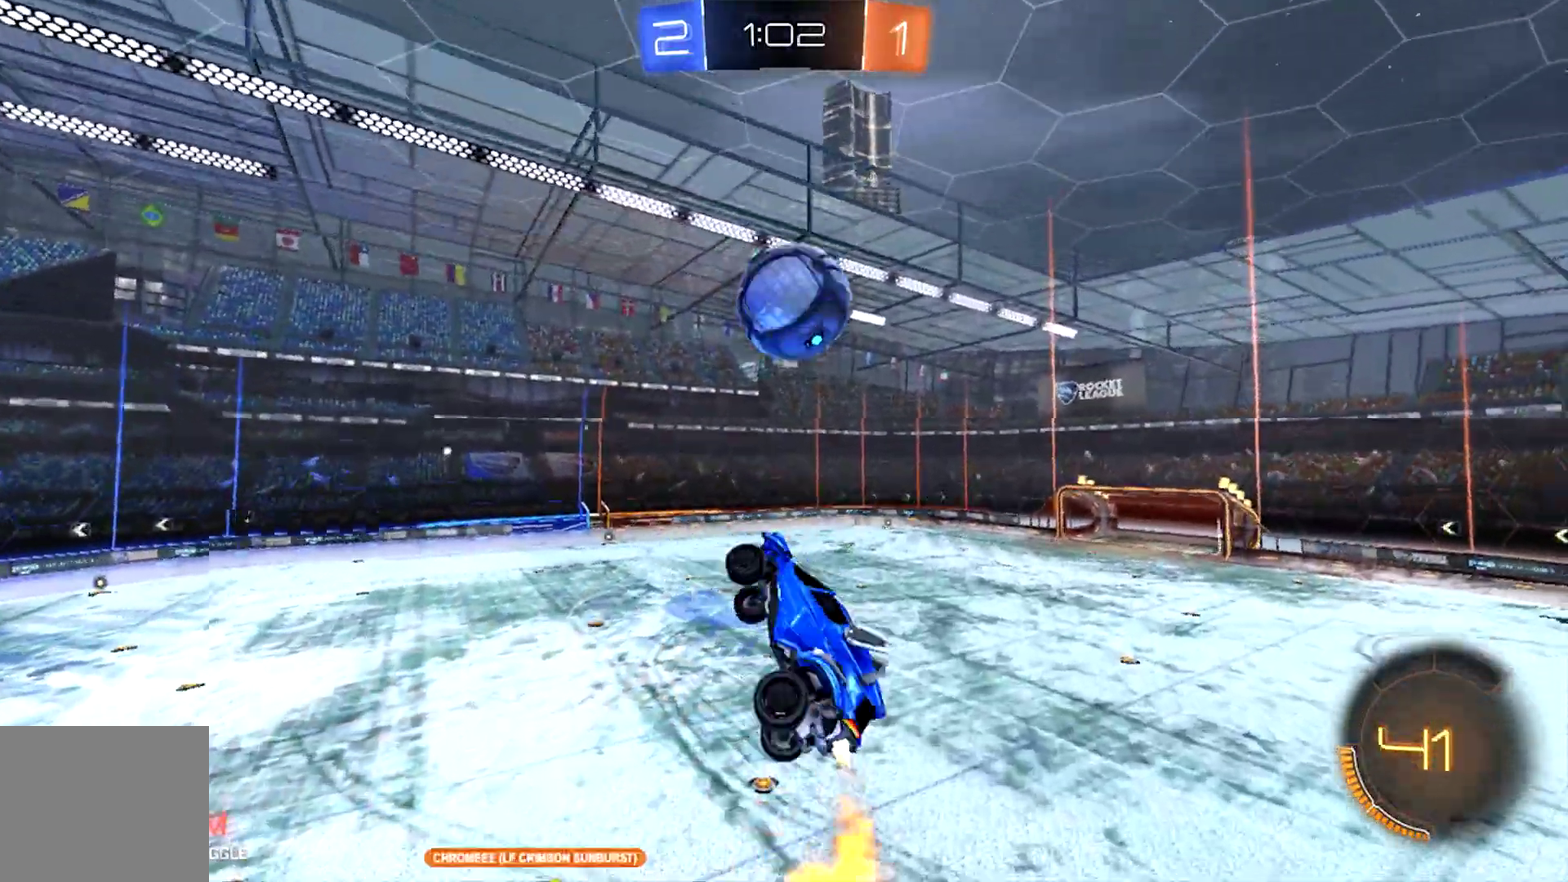
{"buttons": ["CROSS", "CIRCLE", "R2"], "left_stick": "up-right", "right_stick": "center", "events": [[300, "left_stick", "up-right"], [333, "CROSS", "down"]]}
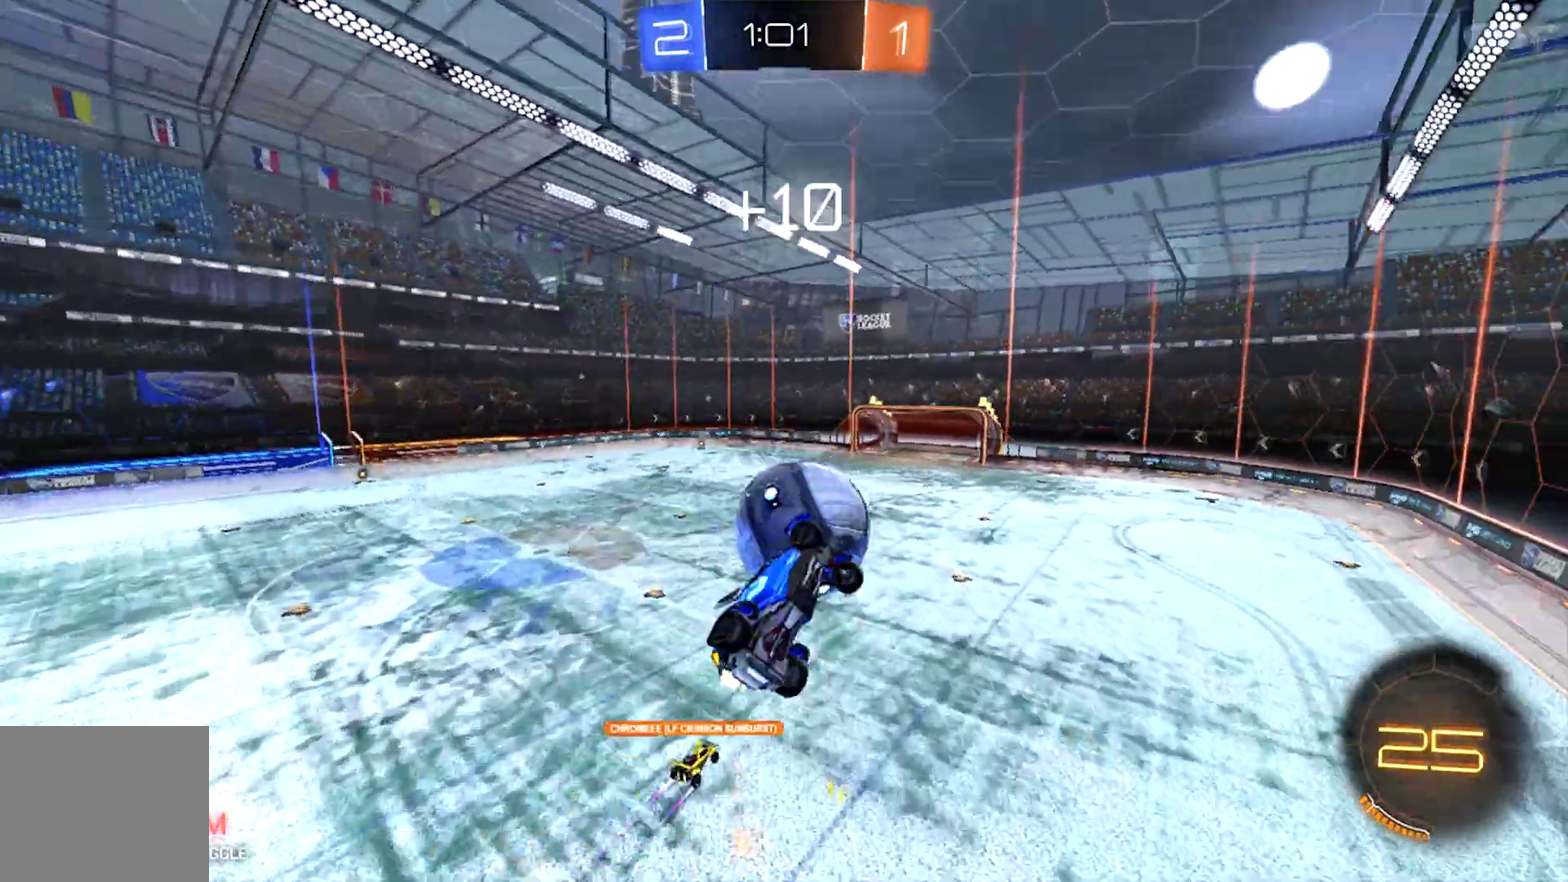
{"buttons": ["TRIANGLE", "R2"], "left_stick": "center", "right_stick": "center", "events": [[267, "left_stick", "center"], [300, "CROSS", "up"], [333, "CIRCLE", "up"], [500, "TRIANGLE", "down"]]}
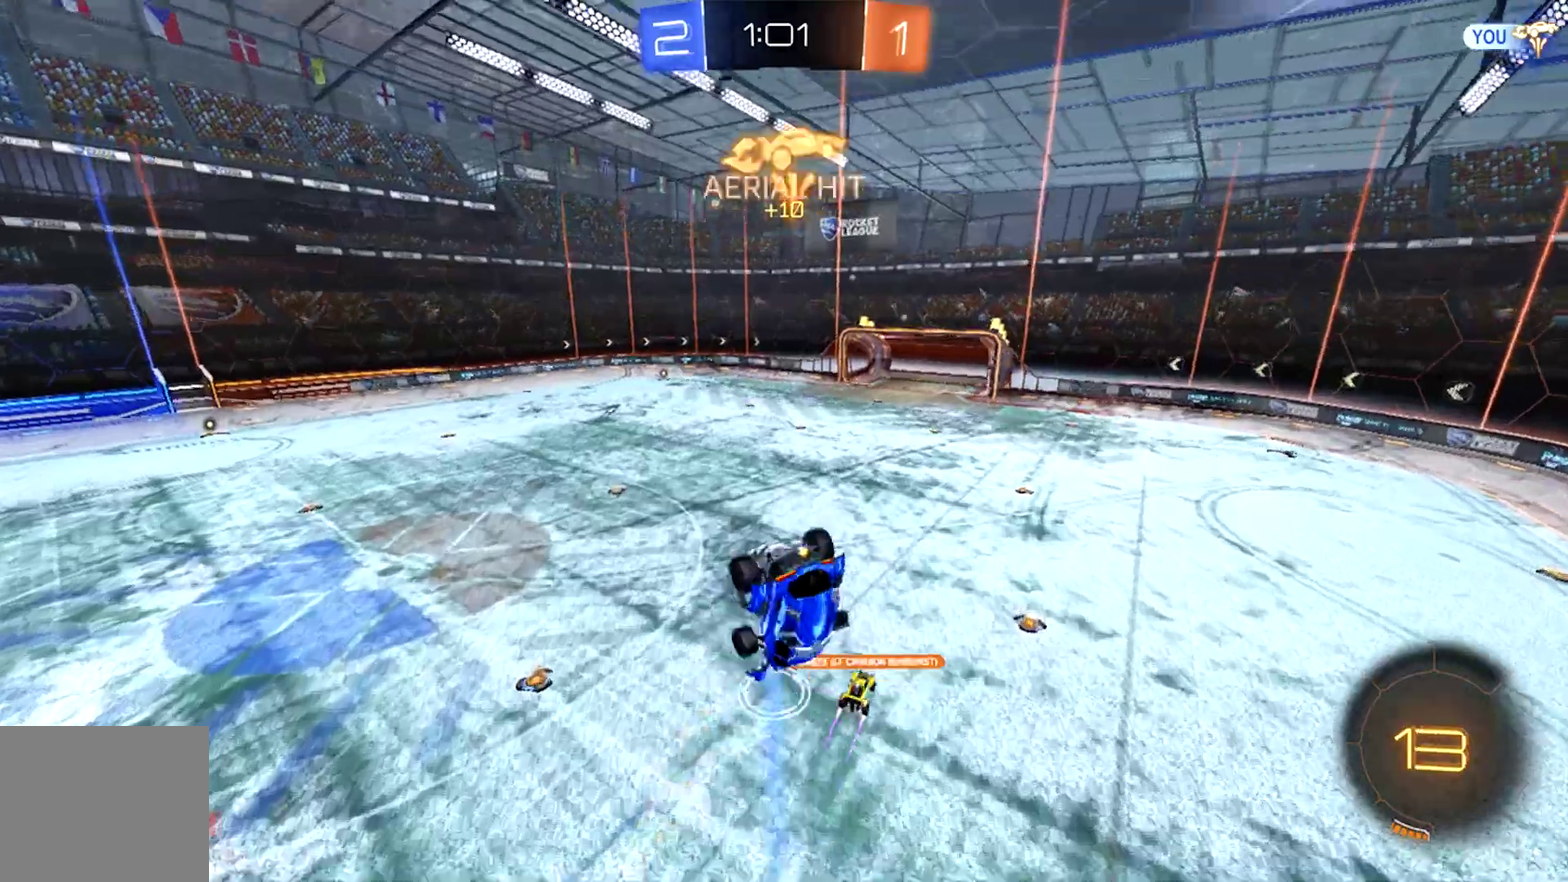
{"buttons": ["CIRCLE", "R2"], "left_stick": "down-right", "right_stick": "center", "events": [[133, "left_stick", "down-right"], [167, "CIRCLE", "down"], [167, "TRIANGLE", "up"]]}
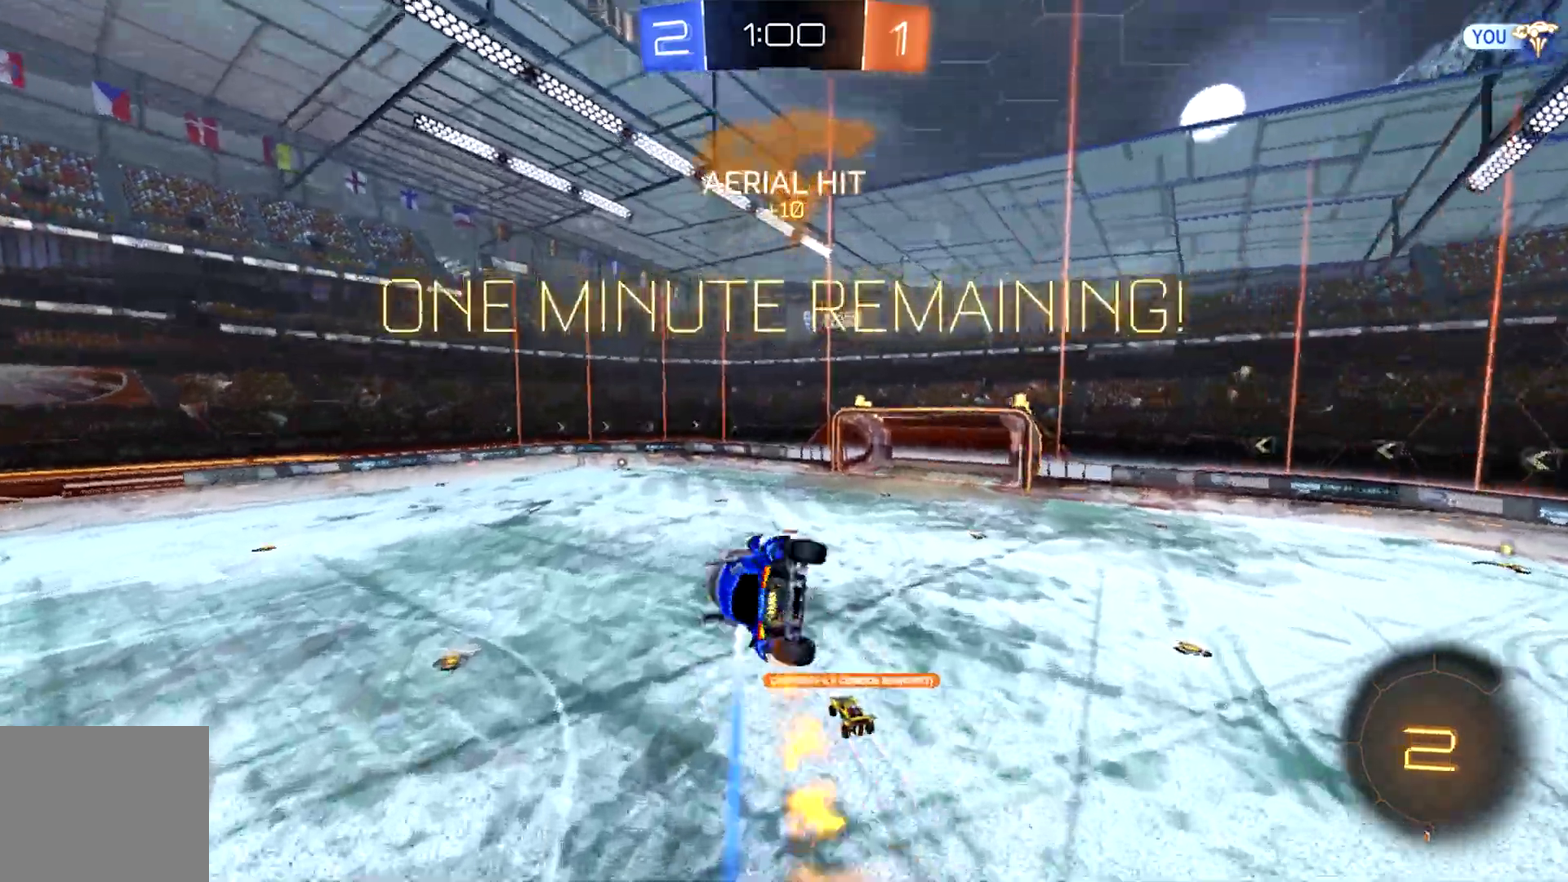
{"buttons": ["CIRCLE", "R2"], "left_stick": "center", "right_stick": "center", "events": [[133, "left_stick", "center"]]}
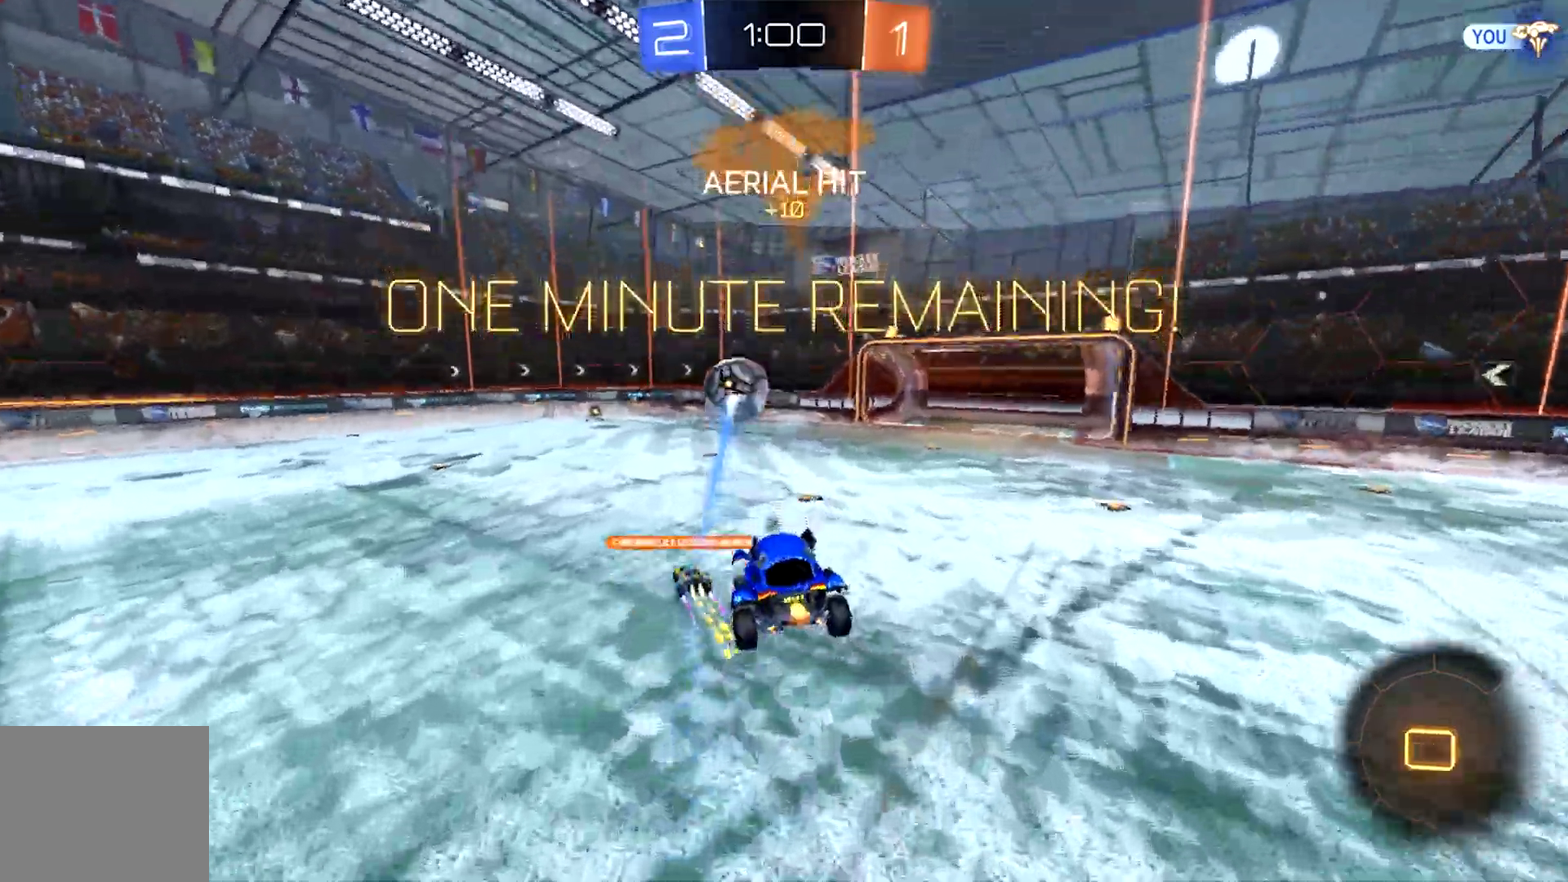
{"buttons": ["TRIANGLE", "R2"], "left_stick": "center", "right_stick": "center", "events": [[133, "CIRCLE", "up"], [200, "CIRCLE", "down"], [333, "CIRCLE", "up"], [467, "TRIANGLE", "down"]]}
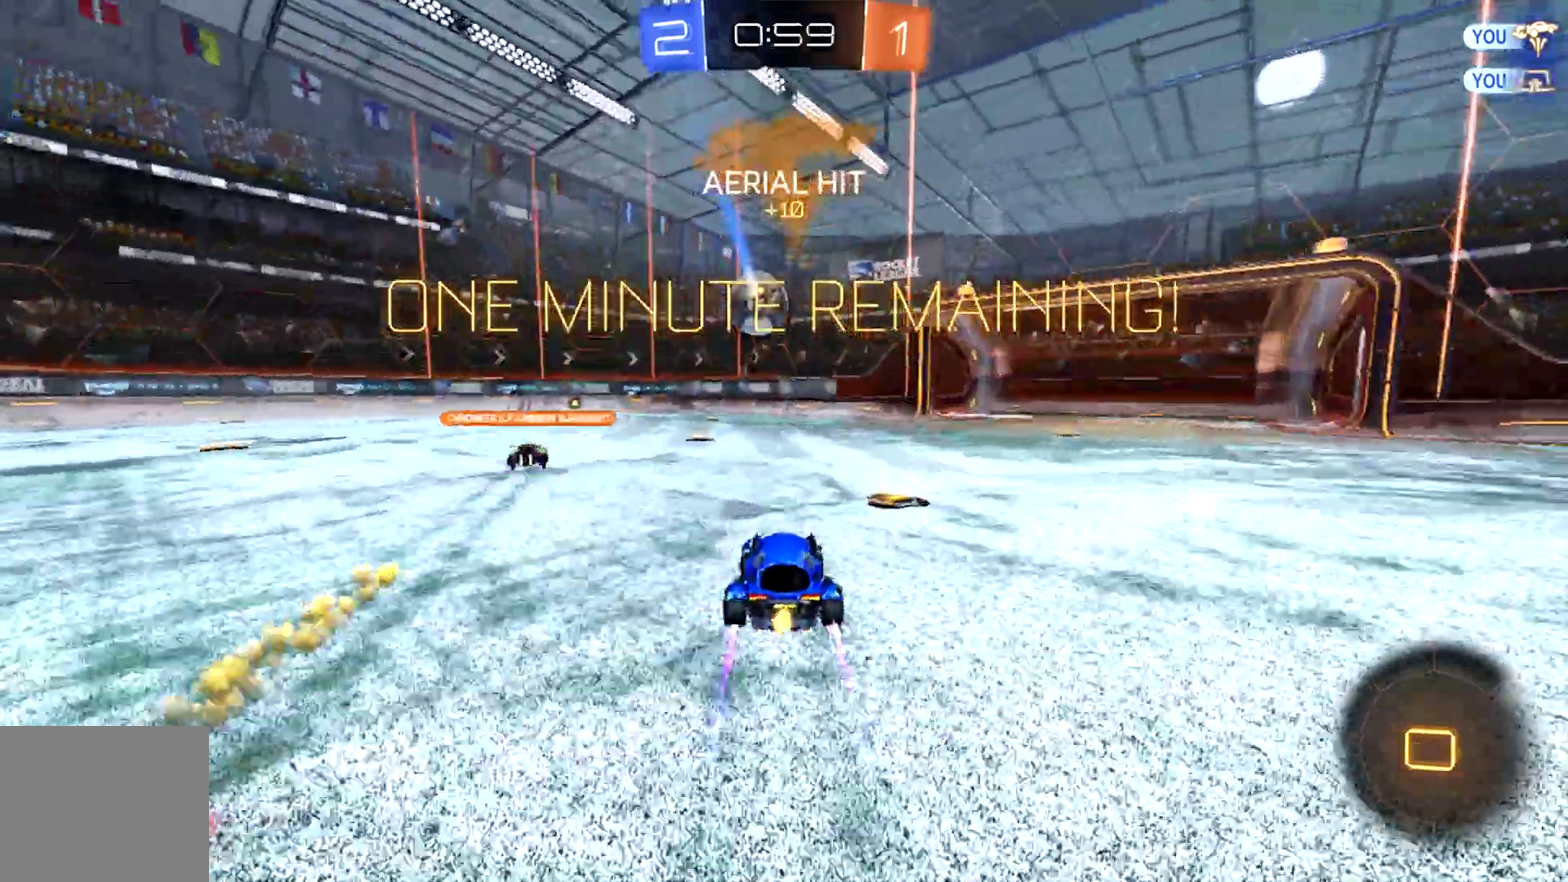
{"buttons": ["R2"], "left_stick": "up-left", "right_stick": "center", "events": [[33, "left_stick", "left"], [67, "TRIANGLE", "up"], [200, "left_stick", "center"], [367, "left_stick", "up-left"]]}
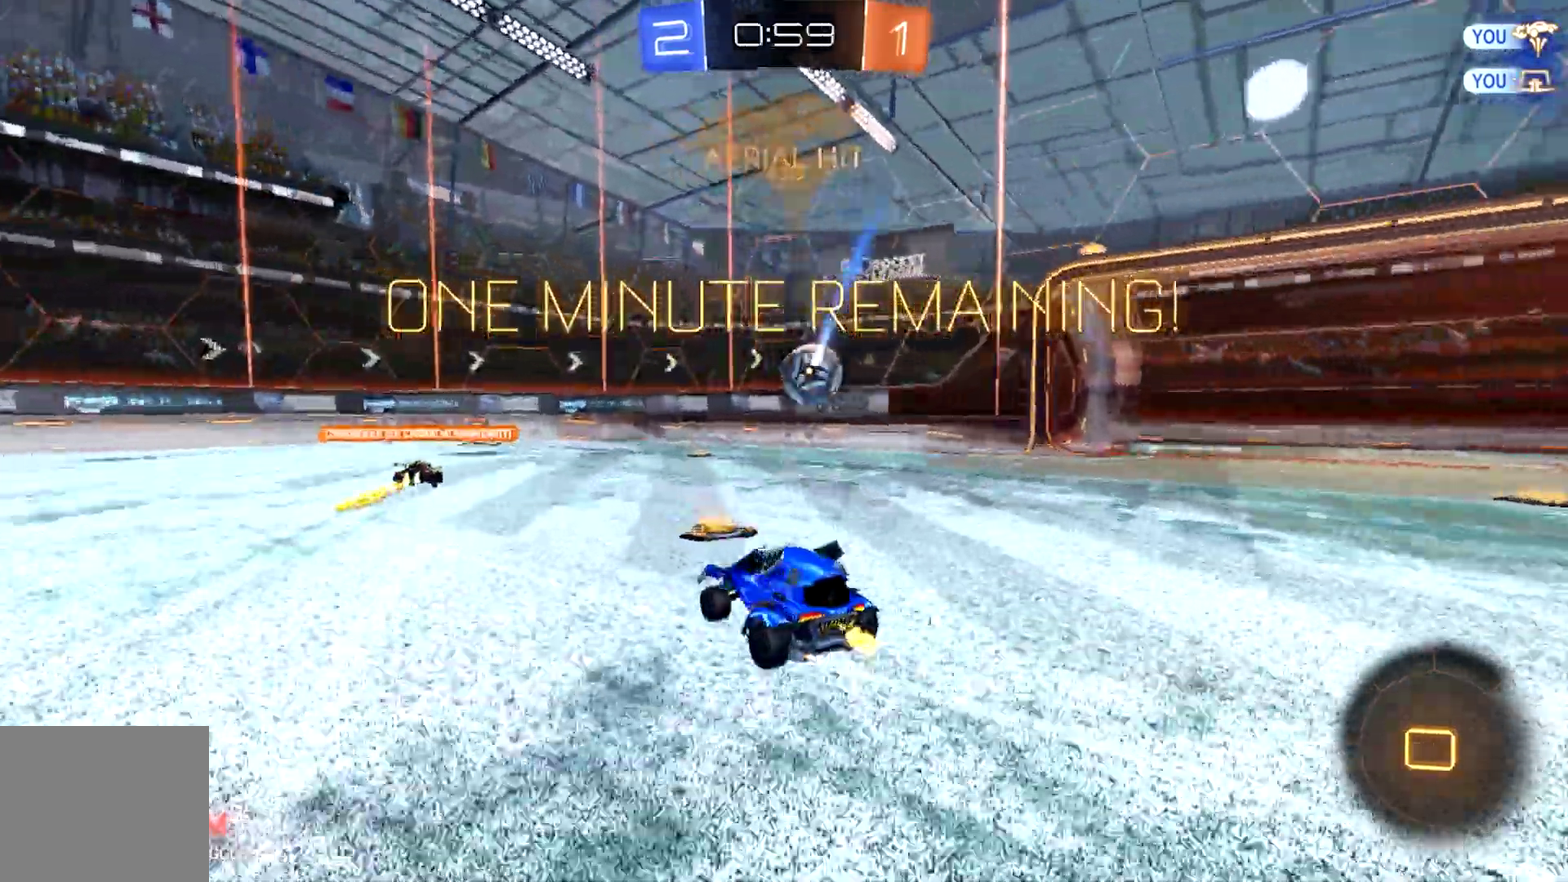
{"buttons": ["R2"], "left_stick": "up-left", "right_stick": "center", "events": [[267, "SQUARE", "down"], [333, "SQUARE", "up"]]}
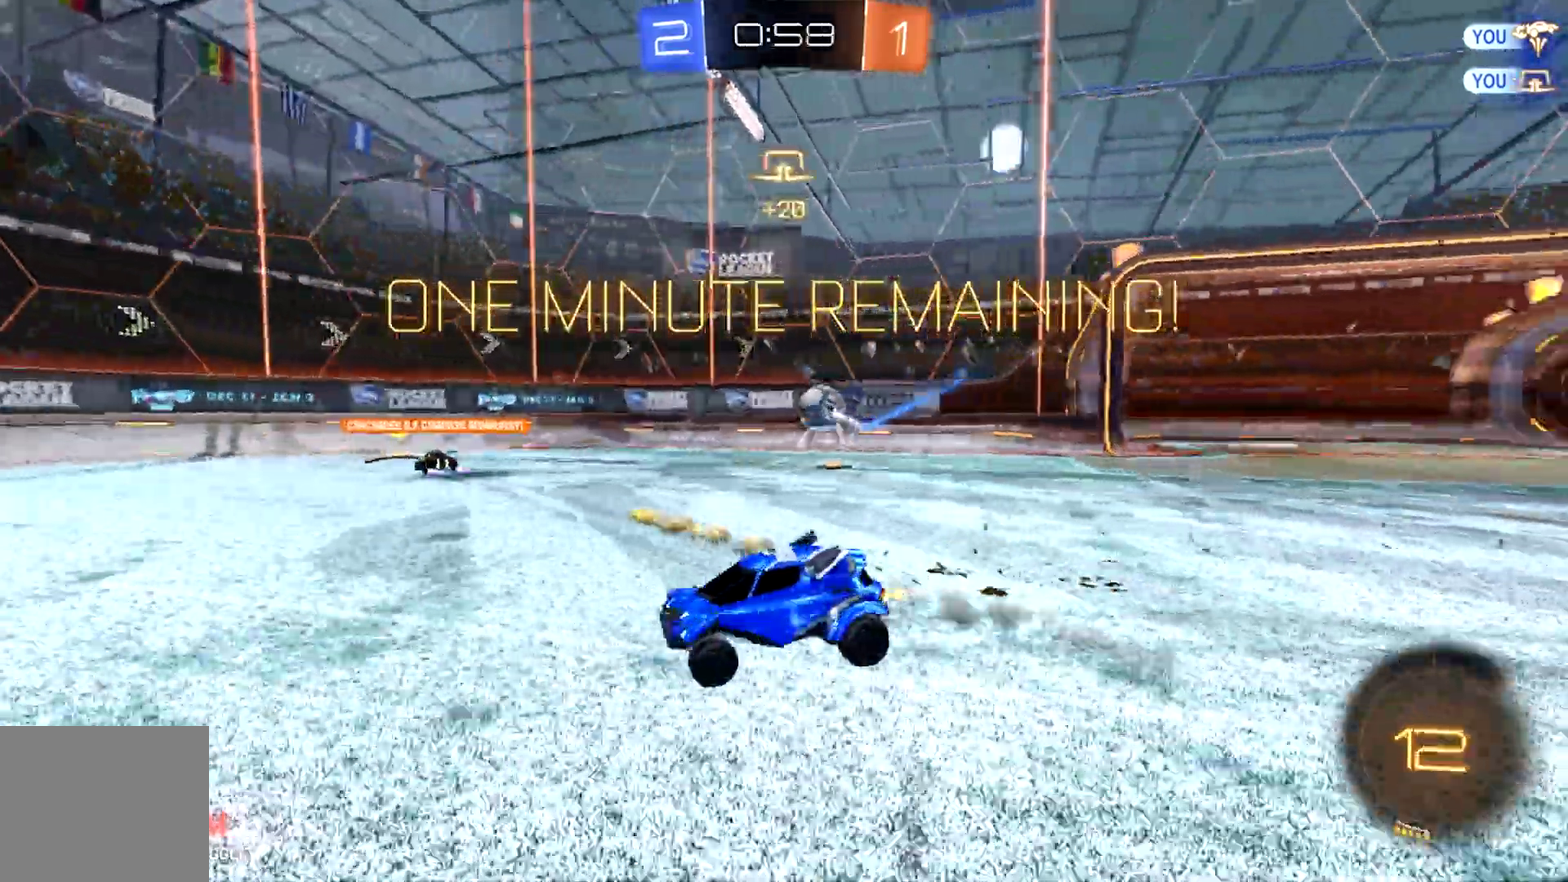
{"buttons": ["CIRCLE", "R1", "R2"], "left_stick": "center", "right_stick": "center", "events": [[67, "TRIANGLE", "down"], [67, "left_stick", "left"], [100, "CIRCLE", "down"], [133, "left_stick", "center"], [200, "TRIANGLE", "up"], [433, "R1", "down"]]}
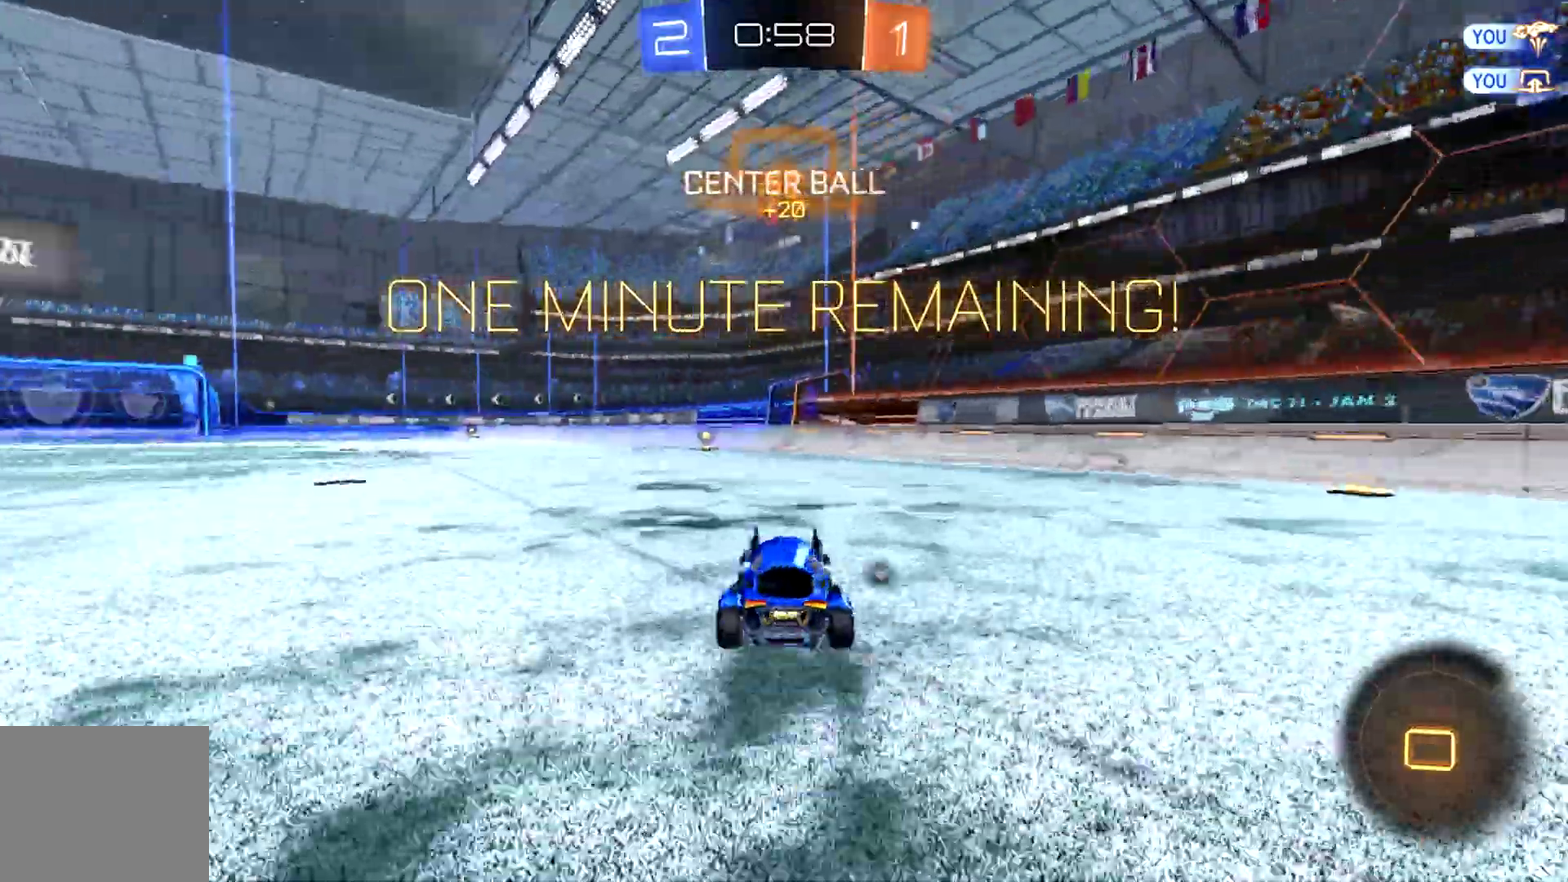
{"buttons": ["CIRCLE", "TRIANGLE", "R2"], "left_stick": "center", "right_stick": "center", "events": [[133, "R1", "up"], [167, "left_stick", "left"], [400, "TRIANGLE", "down"], [500, "left_stick", "center"]]}
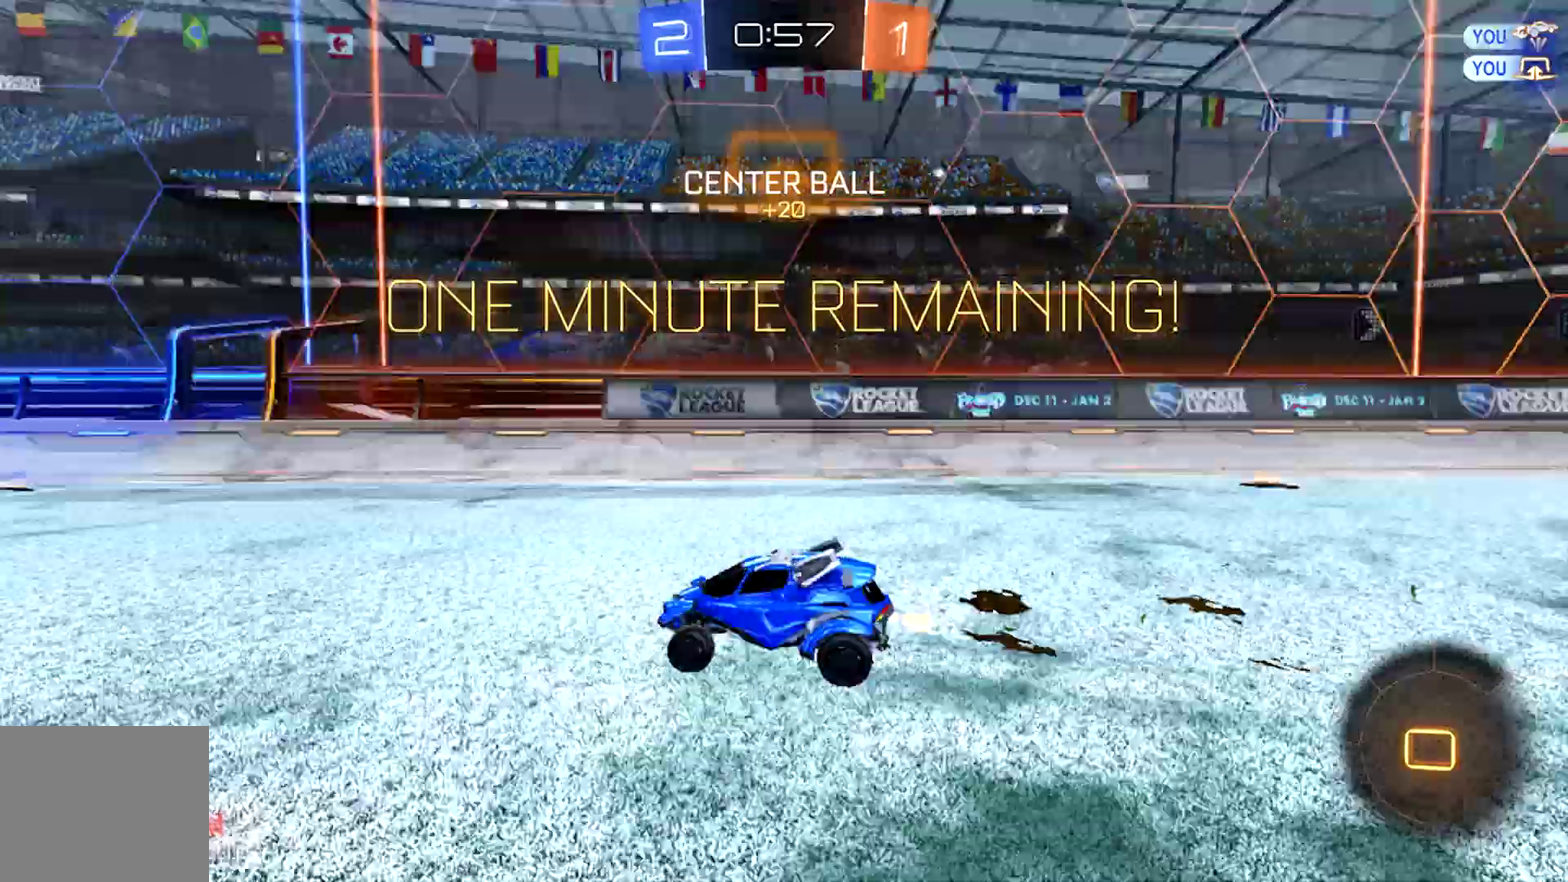
{"buttons": ["SQUARE", "R2"], "left_stick": "right", "right_stick": "center", "events": [[33, "TRIANGLE", "up"], [100, "CIRCLE", "up"], [200, "left_stick", "right"], [267, "SQUARE", "down"]]}
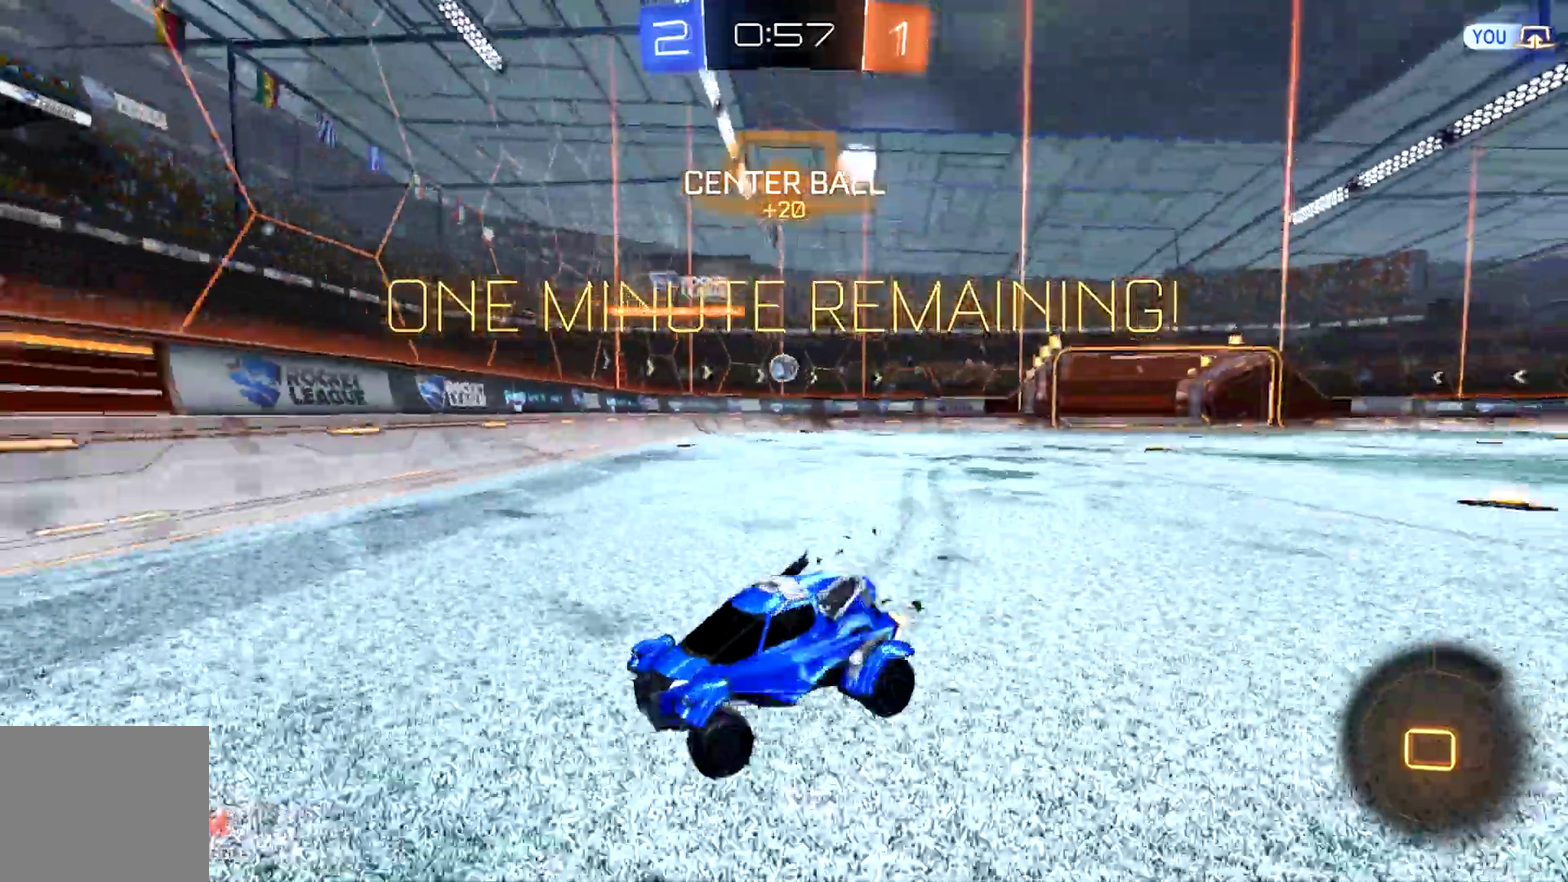
{"buttons": ["CIRCLE", "R2"], "left_stick": "right", "right_stick": "center", "events": [[33, "SQUARE", "up"], [267, "CIRCLE", "down"]]}
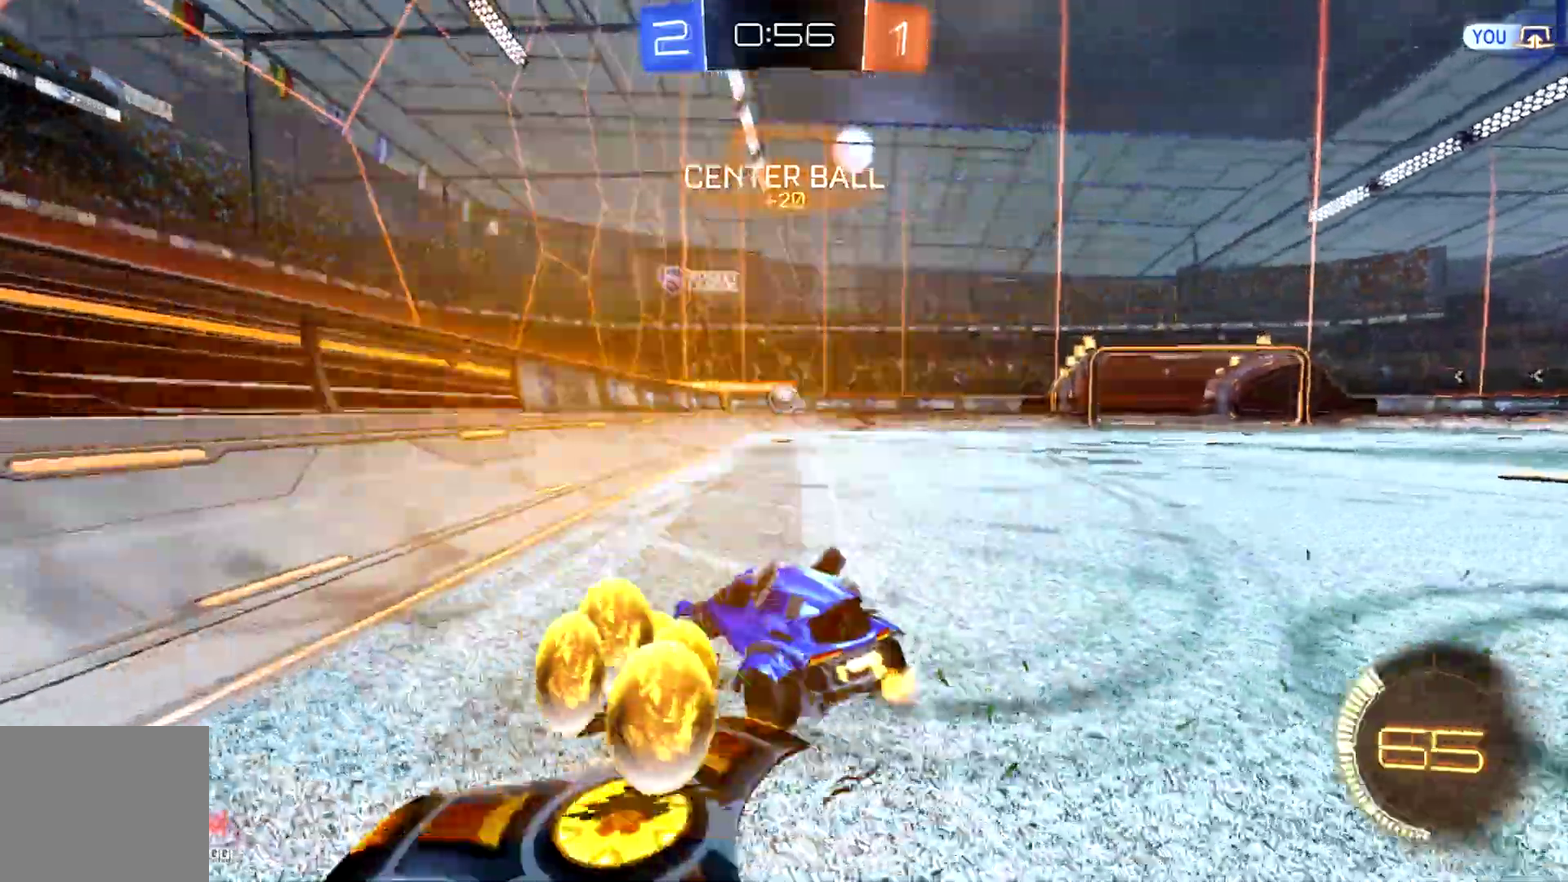
{"buttons": ["CIRCLE", "R2"], "left_stick": "left", "right_stick": "center", "events": [[233, "left_stick", "center"], [367, "left_stick", "right"], [433, "left_stick", "center"], [500, "left_stick", "left"]]}
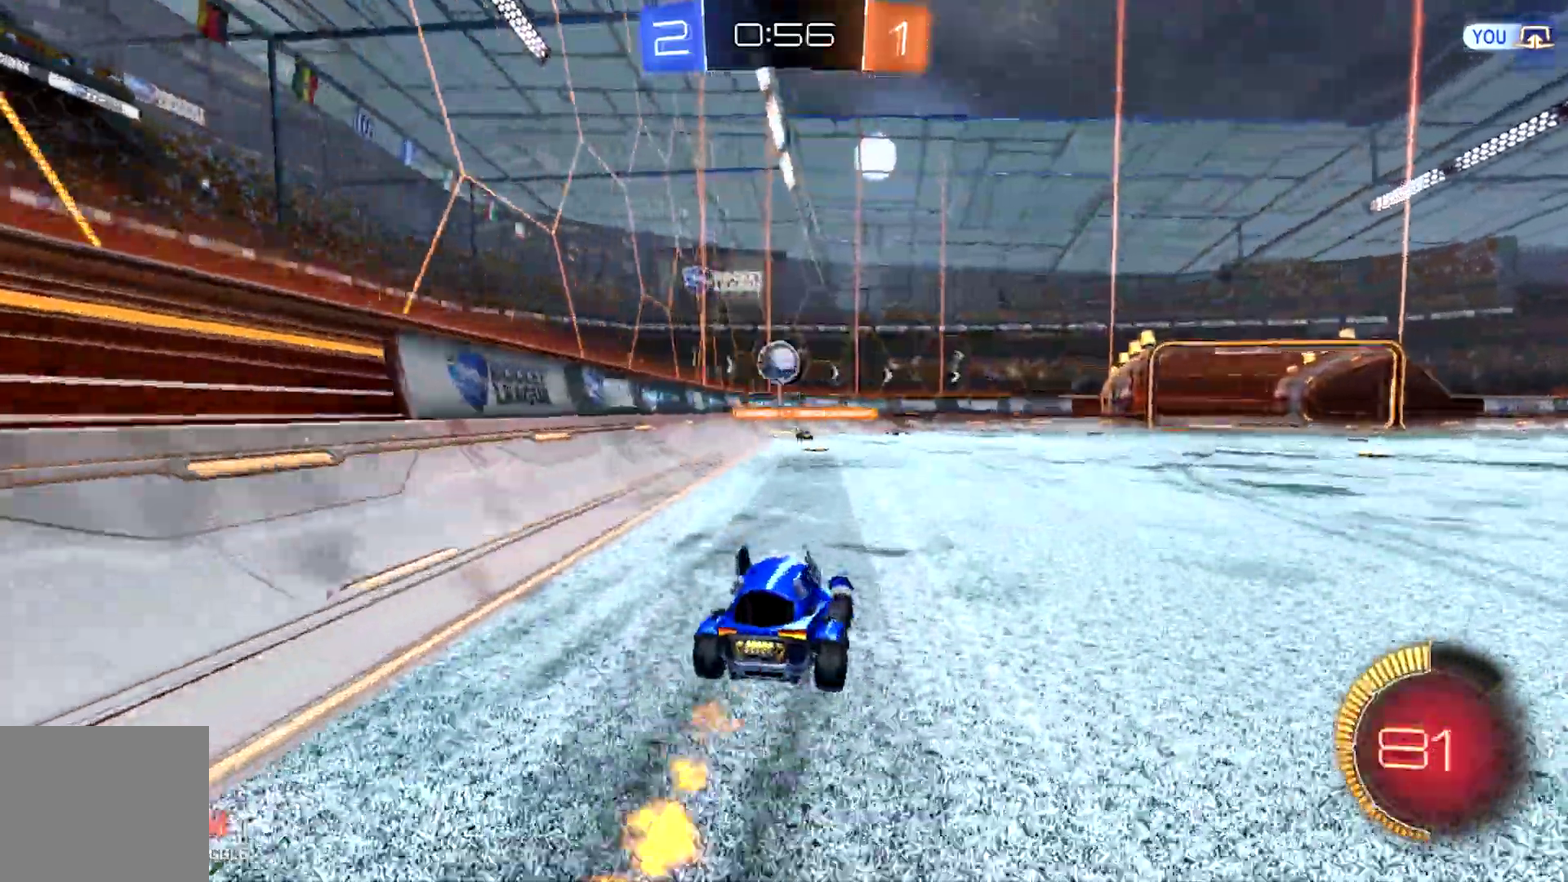
{"buttons": ["R2"], "left_stick": "left", "right_stick": "center", "events": [[100, "CIRCLE", "up"], [133, "R2", "up"], [200, "R2", "down"], [233, "SQUARE", "down"], [367, "SQUARE", "up"]]}
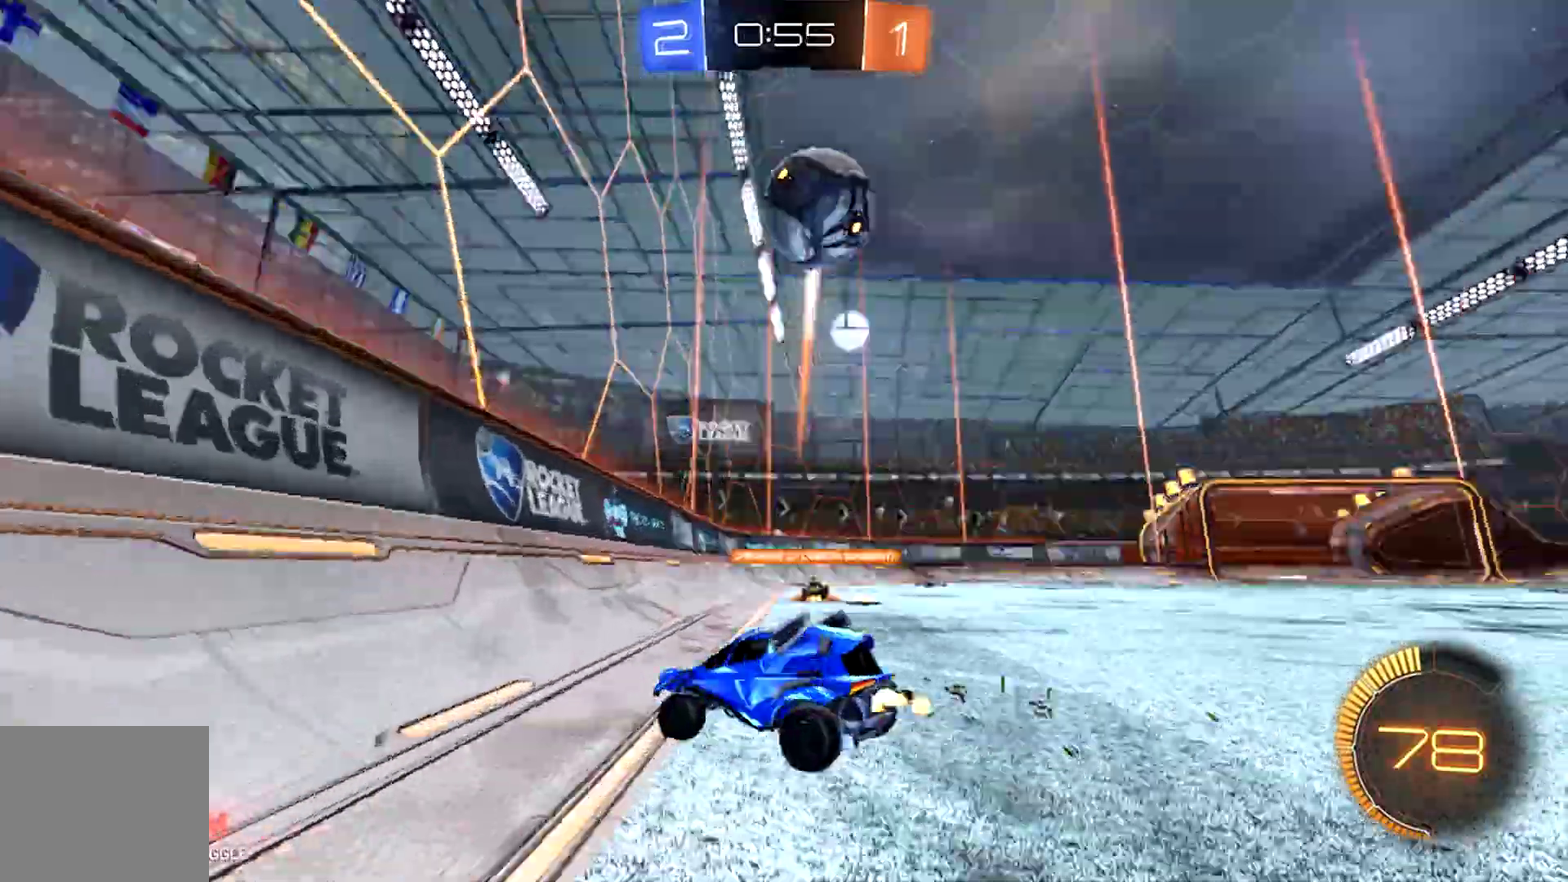
{"buttons": ["CIRCLE", "R2"], "left_stick": "left", "right_stick": "center", "events": [[33, "CIRCLE", "down"], [233, "R1", "down"], [400, "R1", "up"]]}
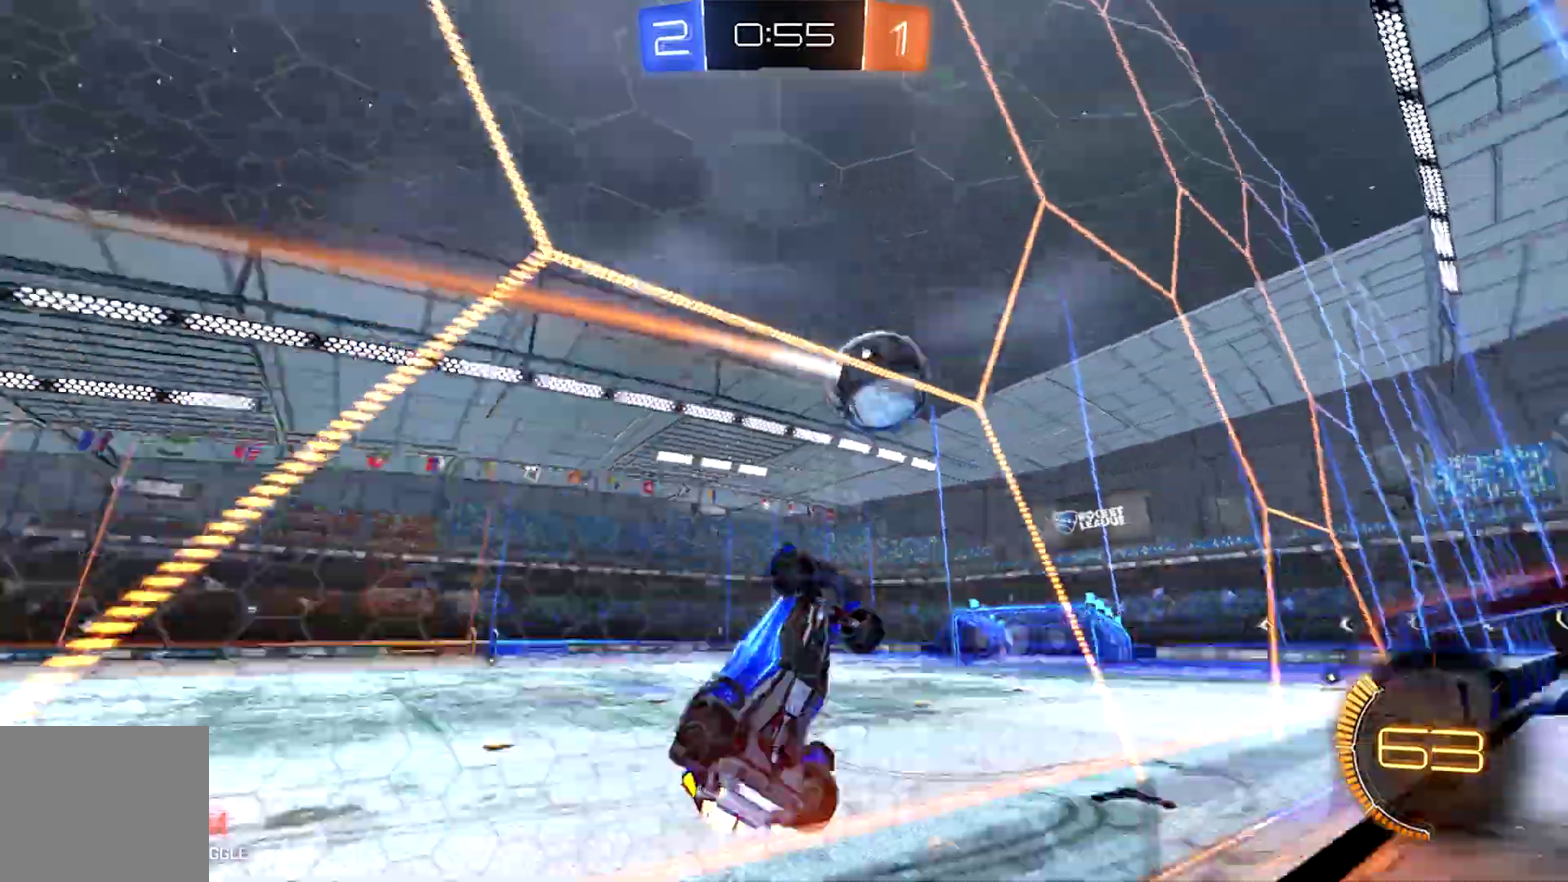
{"buttons": ["CIRCLE", "R2"], "left_stick": "left", "right_stick": "center", "events": []}
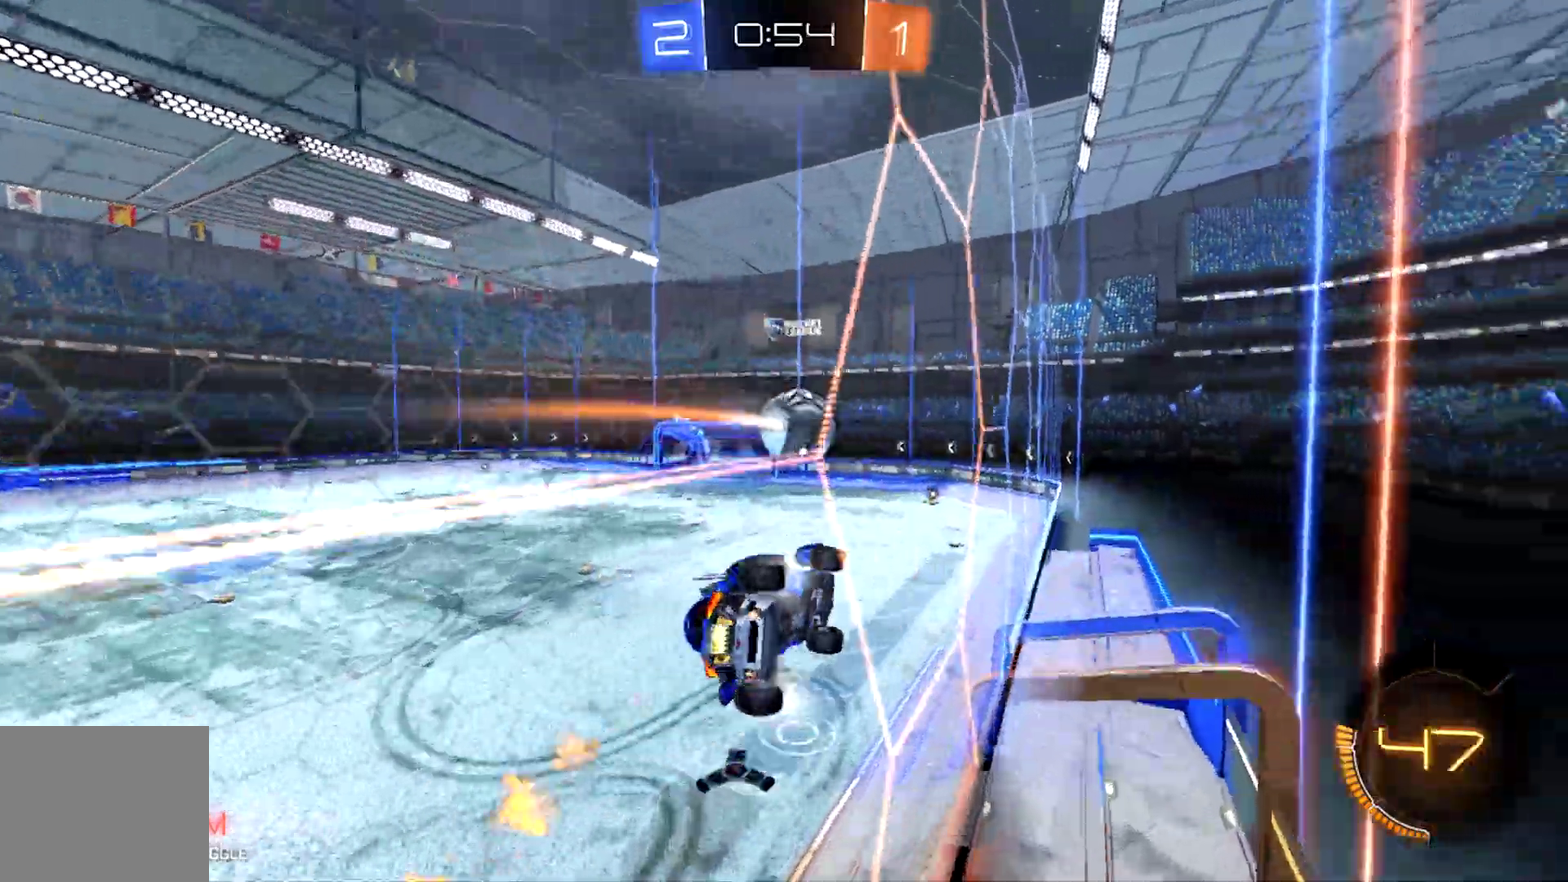
{"buttons": ["CIRCLE", "R2"], "left_stick": "center", "right_stick": "center", "events": [[167, "left_stick", "center"]]}
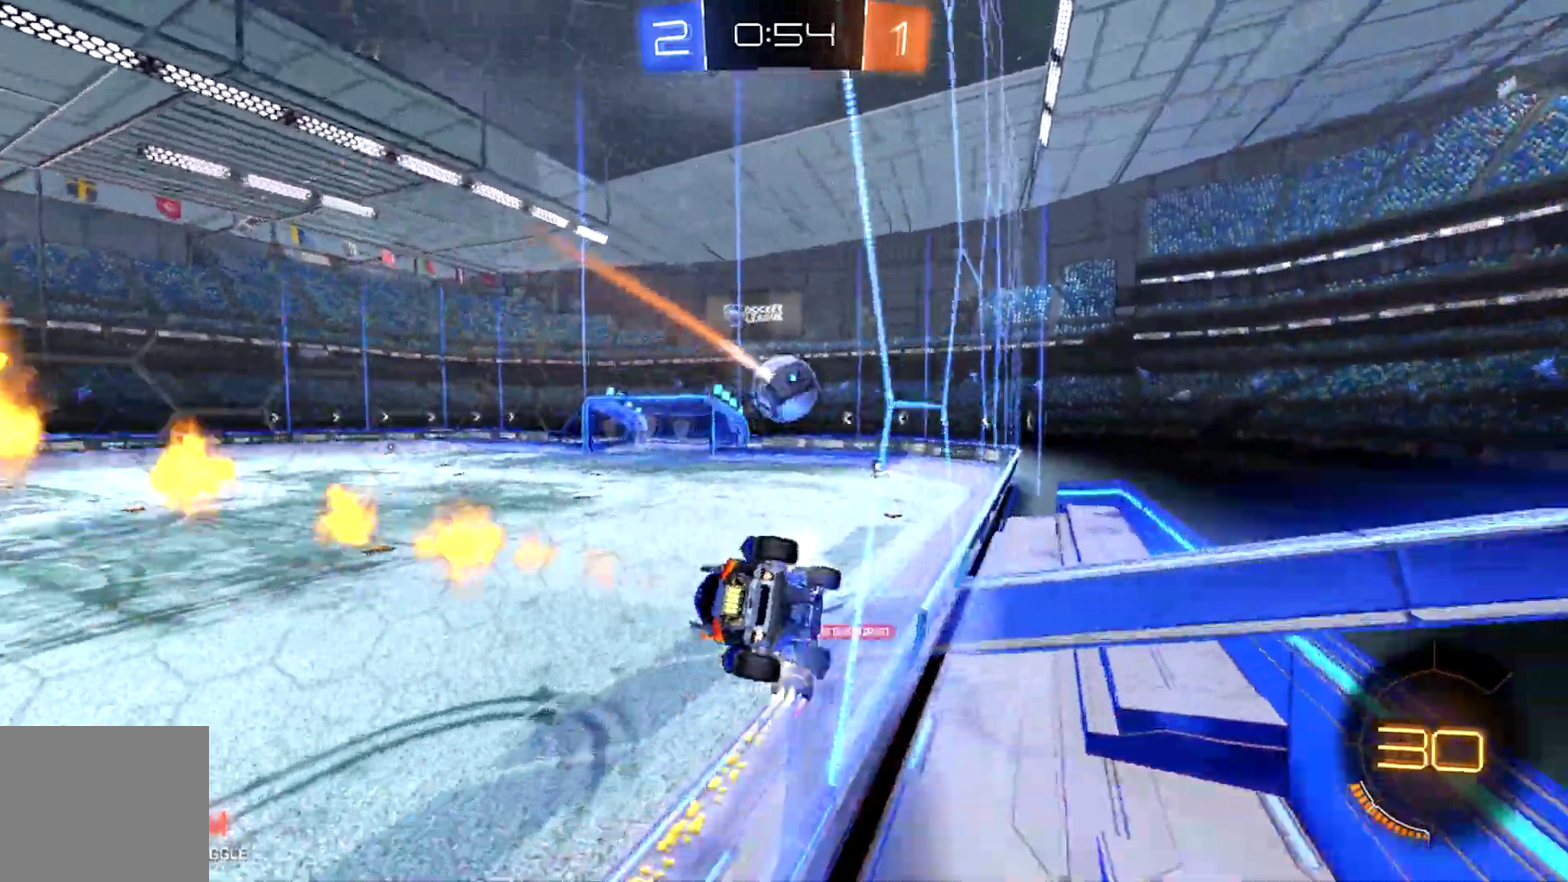
{"buttons": ["R2"], "left_stick": "center", "right_stick": "center", "events": [[367, "CIRCLE", "up"]]}
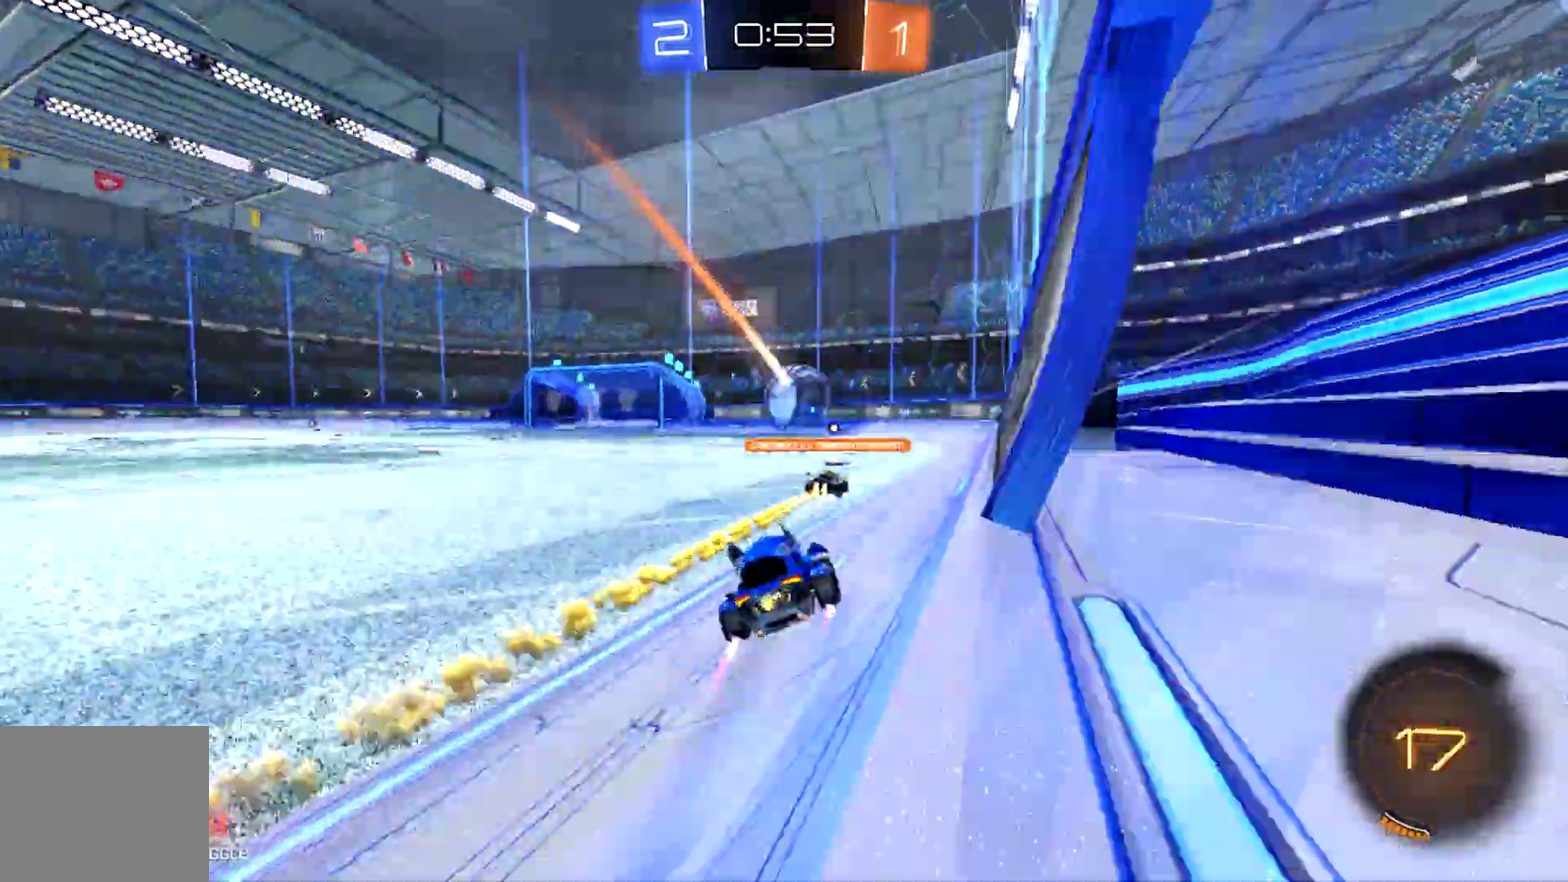
{"buttons": ["R2"], "left_stick": "center", "right_stick": "center", "events": []}
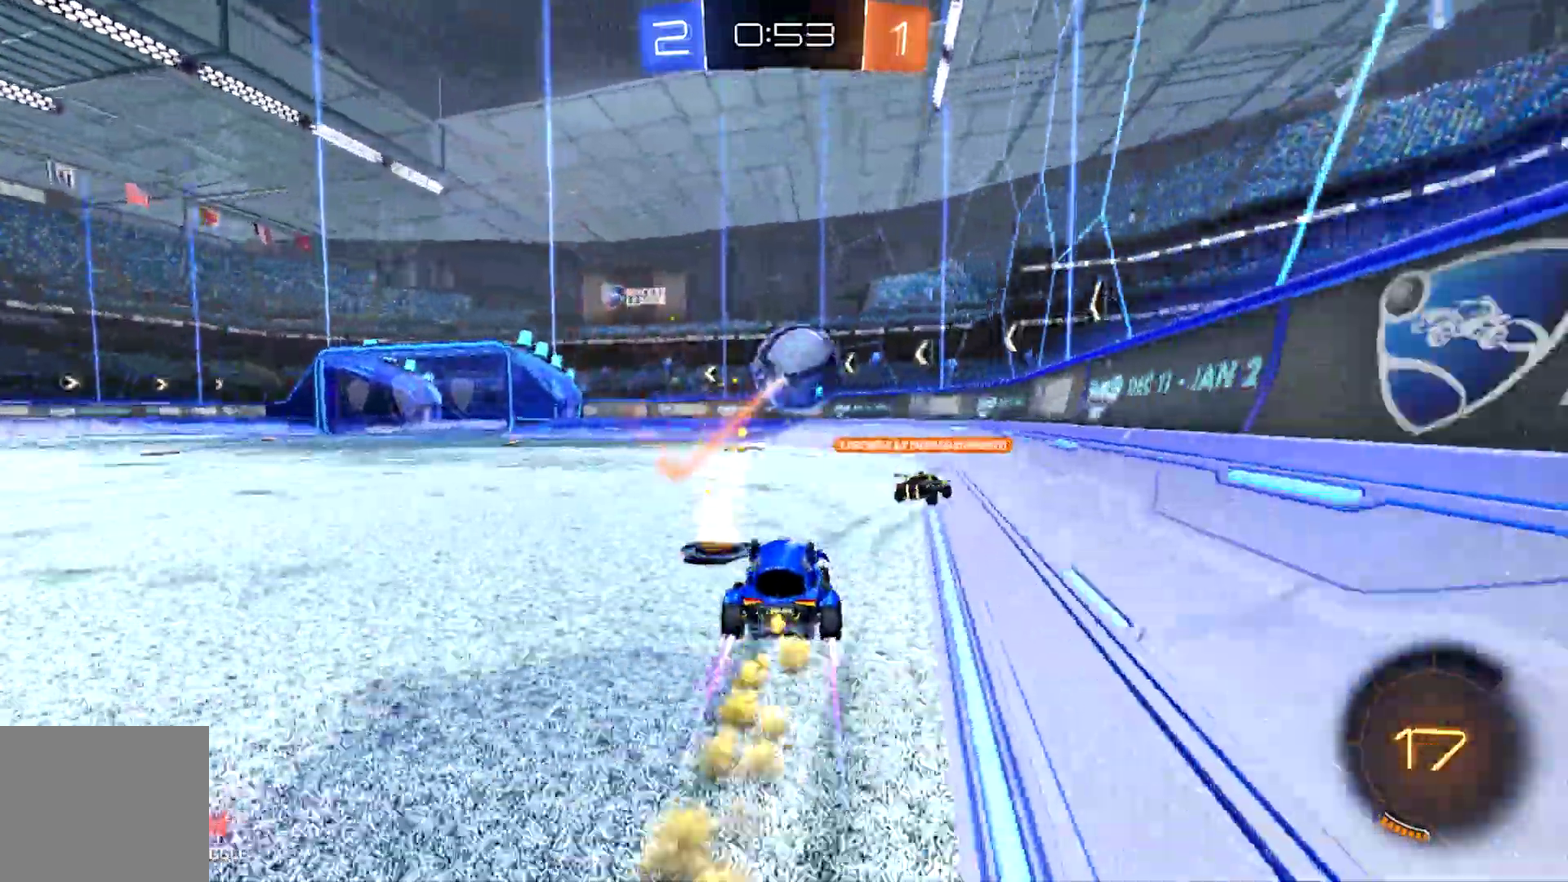
{"buttons": ["TRIANGLE", "R2"], "left_stick": "left", "right_stick": "center", "events": [[200, "TRIANGLE", "down"], [267, "left_stick", "left"], [333, "TRIANGLE", "up"], [433, "TRIANGLE", "down"]]}
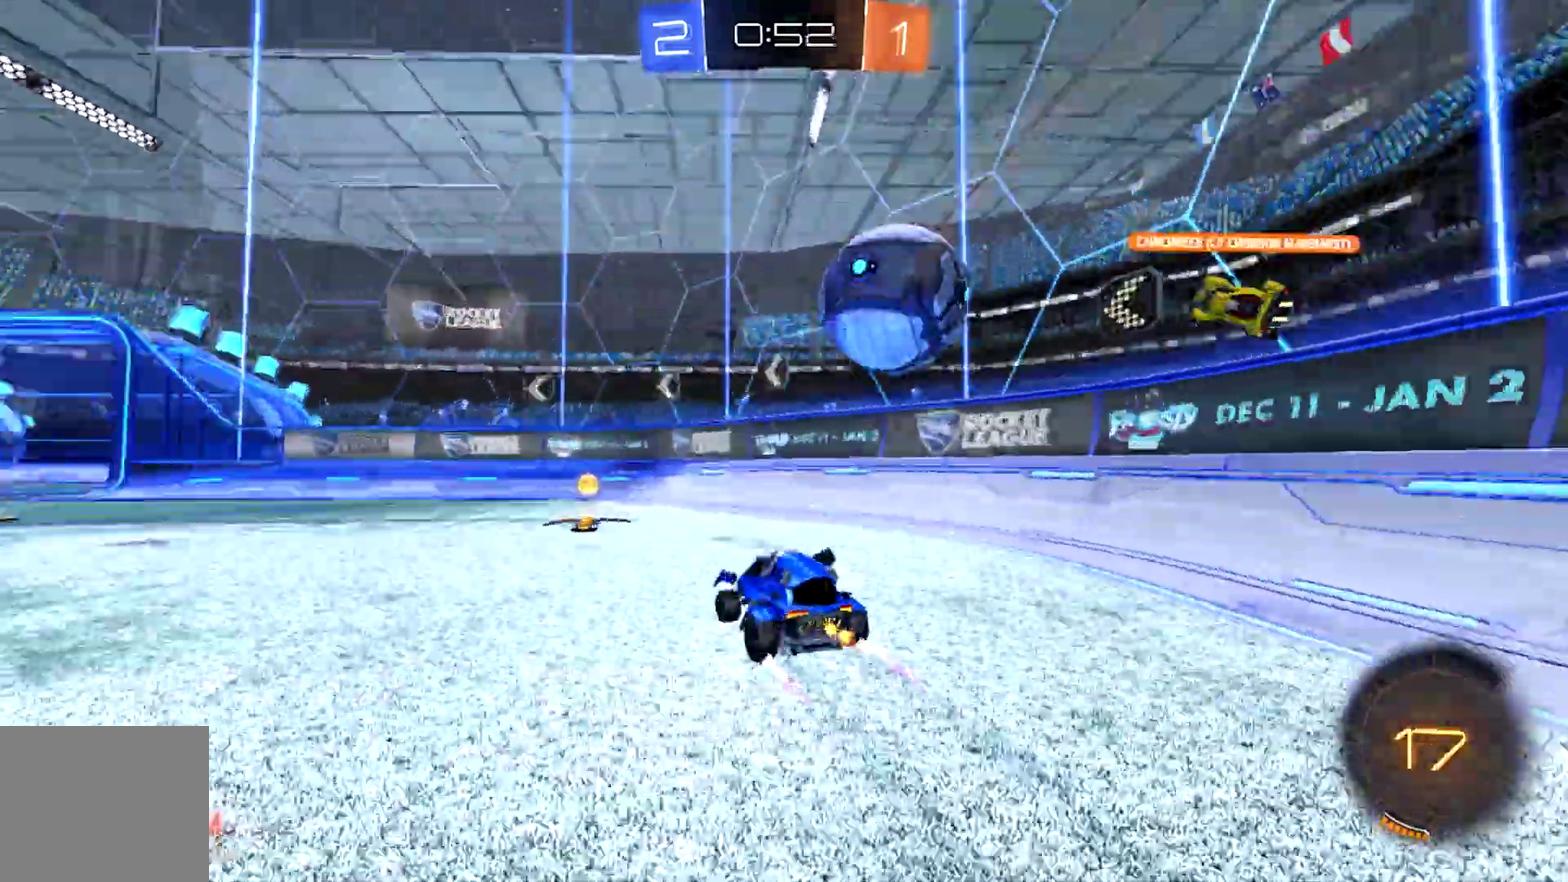
{"buttons": ["R2"], "left_stick": "left", "right_stick": "center"}
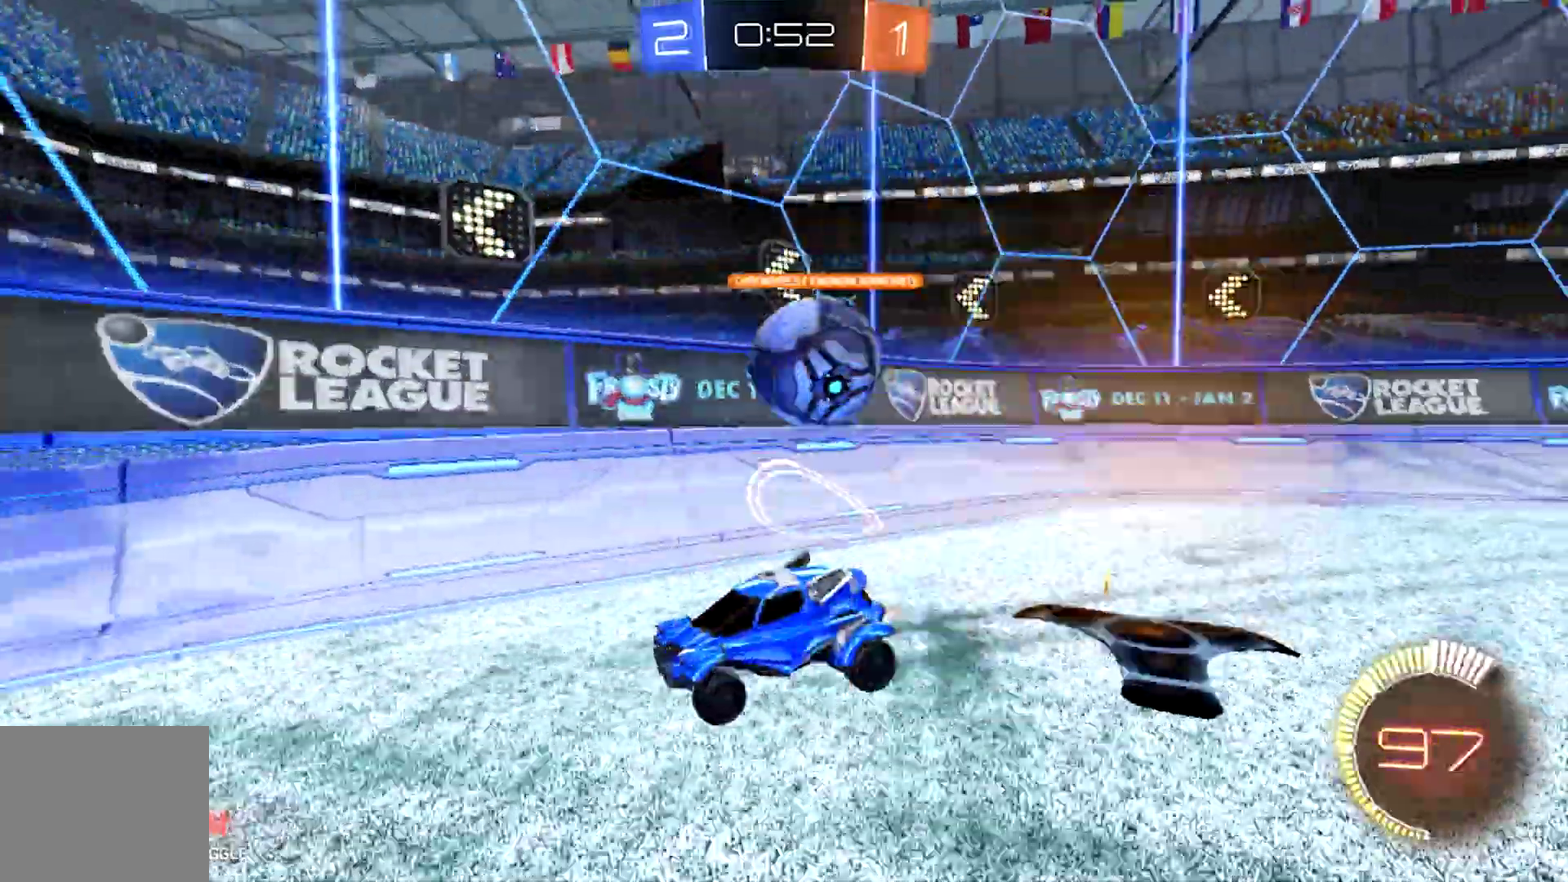
{"buttons": ["R2"], "left_stick": "center", "right_stick": "center", "events": [[167, "L2", "down"], [300, "R2", "up"], [400, "R2", "down"], [467, "L2", "up"], [467, "left_stick", "center"]]}
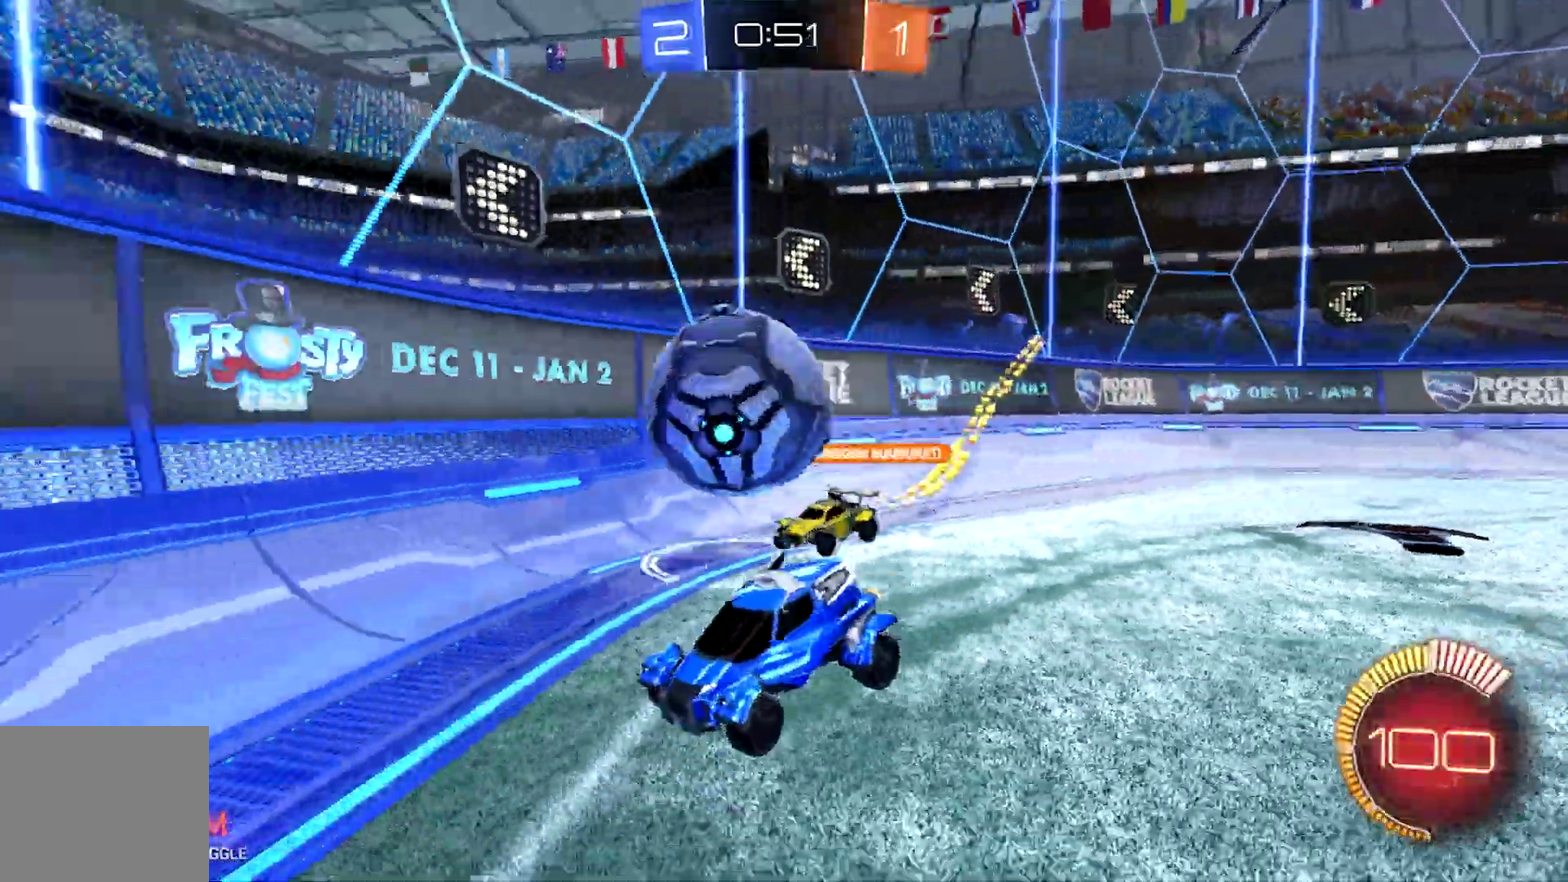
{"buttons": ["R1", "R2"], "left_stick": "center", "right_stick": "center", "events": [[67, "R1", "down"], [100, "CIRCLE", "down"], [200, "left_stick", "up-left"], [233, "CIRCLE", "up"], [300, "left_stick", "left"], [367, "left_stick", "center"]]}